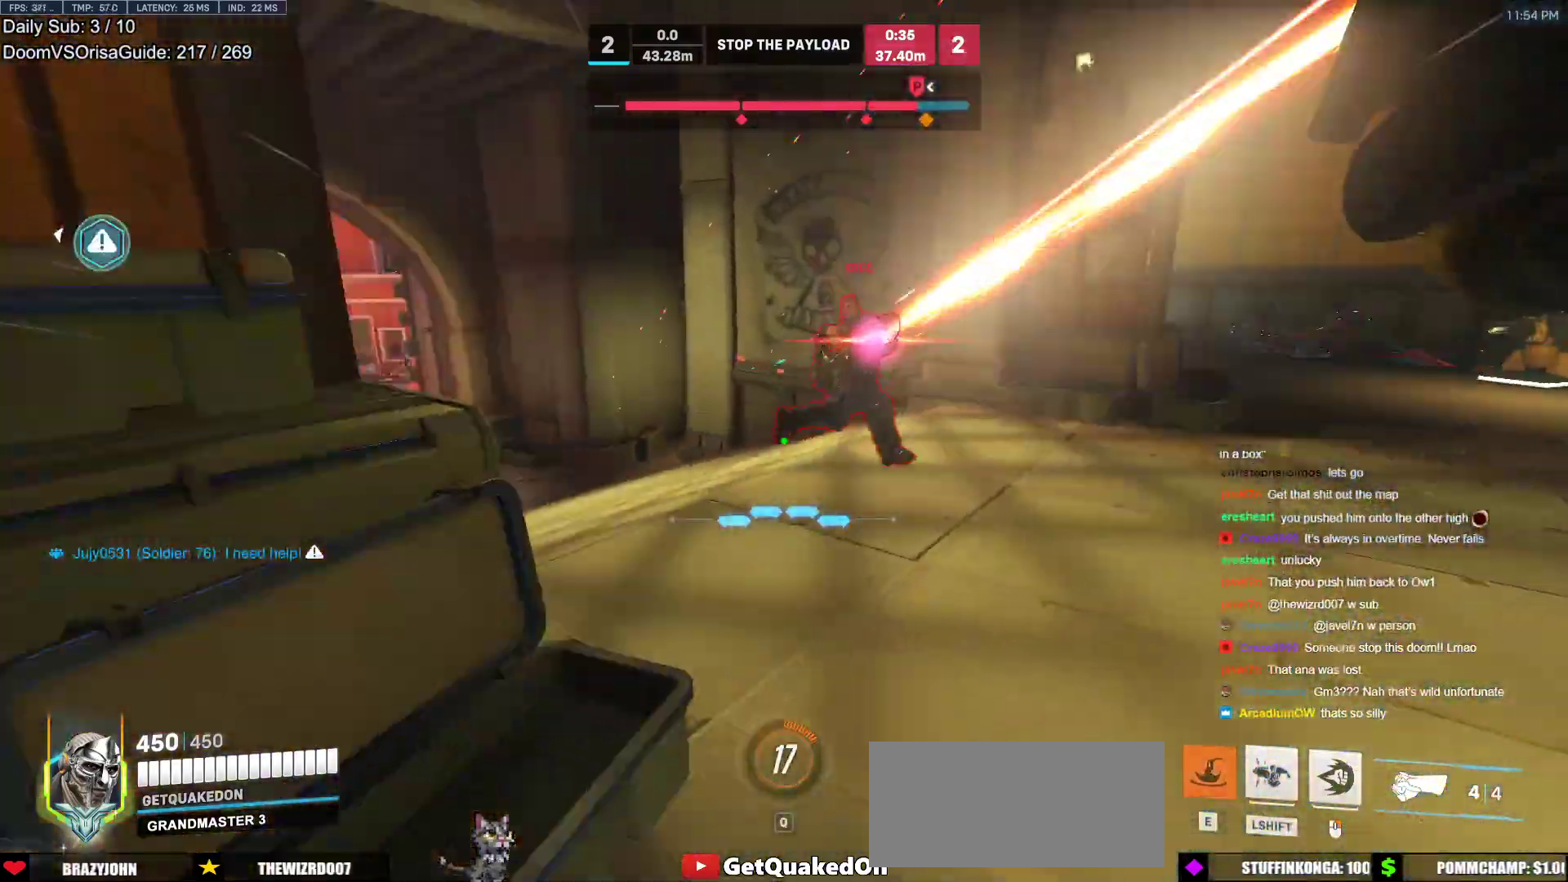
Gameplay with keyboard and mouse; each line is a JSON object with the keys and mouse buttons held at the frame after it. "events" lists presses ("down") and releases ("up") of "a", "ctrl", "d", "e", "f", "melee", "q", "r", "s", "shift", "space", "w", "mouse_left" and "mouse_right" between this image and that frame as [ms after this image, input, new state], when the widget could be followed in between. "mouse_left", "mouse_right" = the "left", "right" buttons of the "mouse" list. No other keys are recorded. Mouse movement is not recorded. Key names are as the overlay labels them; some are game actions (e.g. jump) rather than physical keys.
{"keys": ["a", "s"], "mouse": ["left"], "events": [[83, "d", "up"], [183, "a", "down"], [317, "space", "down"], [417, "mouse_left", "down"], [417, "s", "down"], [467, "space", "up"]]}
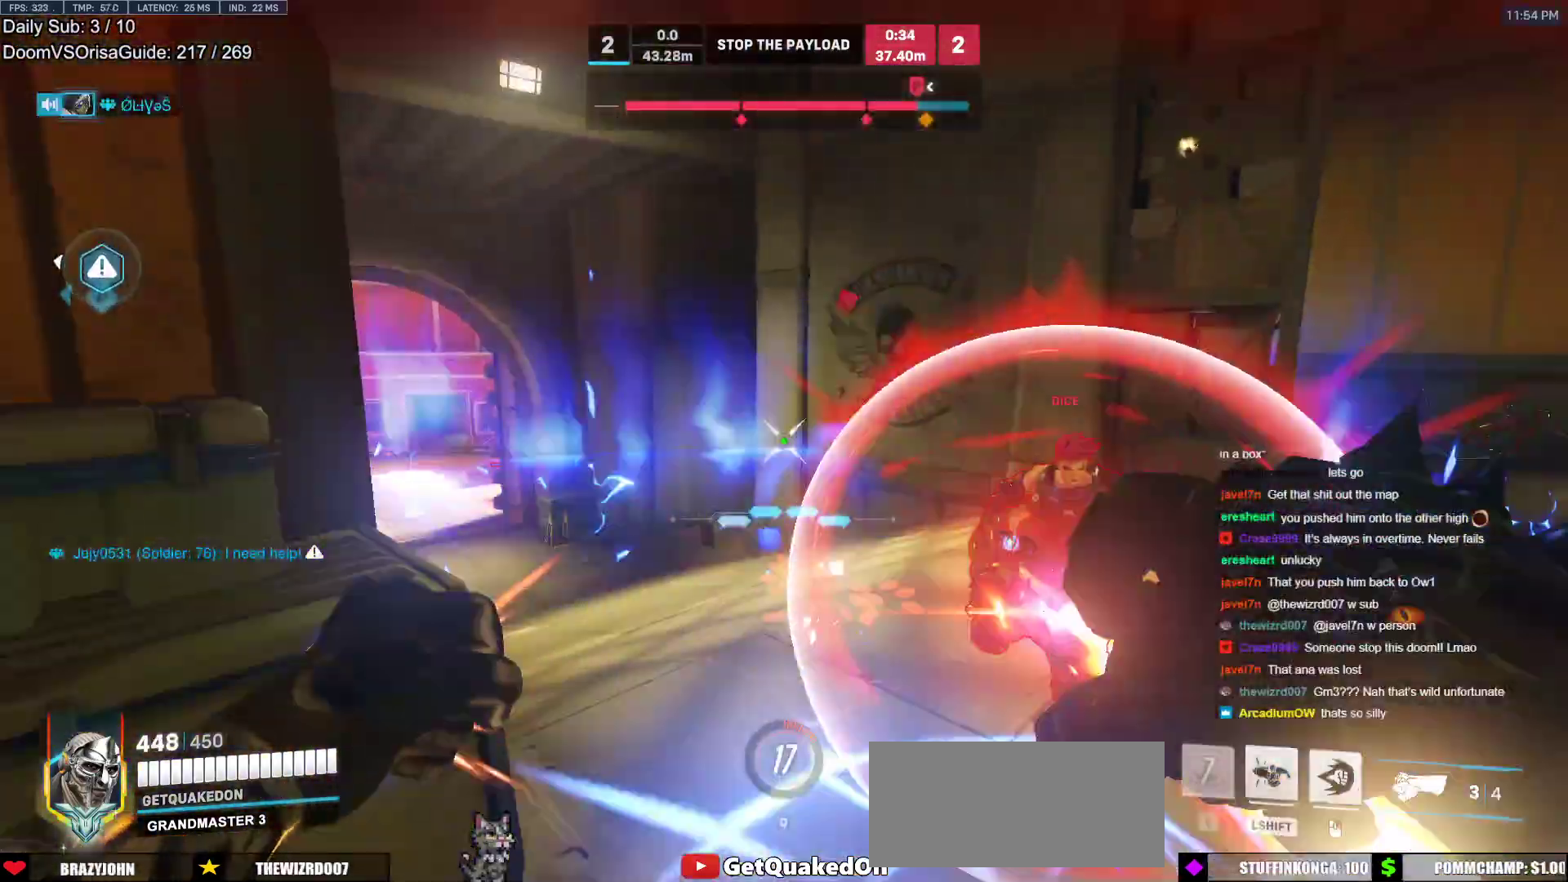
{"keys": ["d"], "mouse": ["right"], "events": [[50, "mouse_left", "up"], [250, "mouse_right", "down"], [283, "a", "up"], [283, "d", "down"], [333, "s", "up"]]}
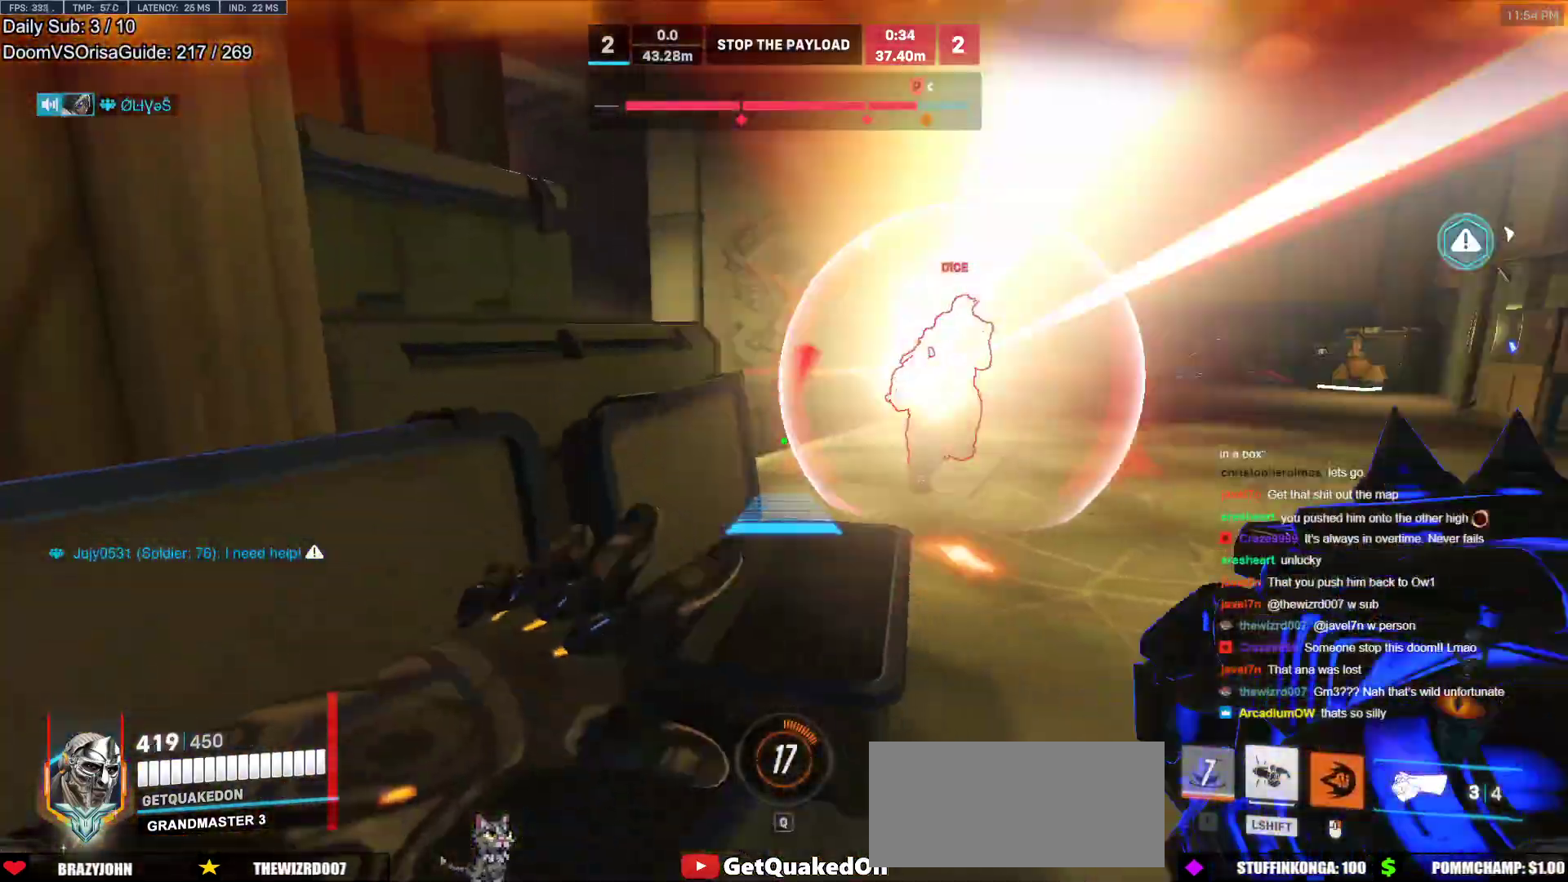
{"keys": ["w"], "mouse": [], "events": [[167, "a", "down"], [167, "d", "up"], [250, "a", "up"], [250, "w", "down"], [300, "mouse_right", "up"]]}
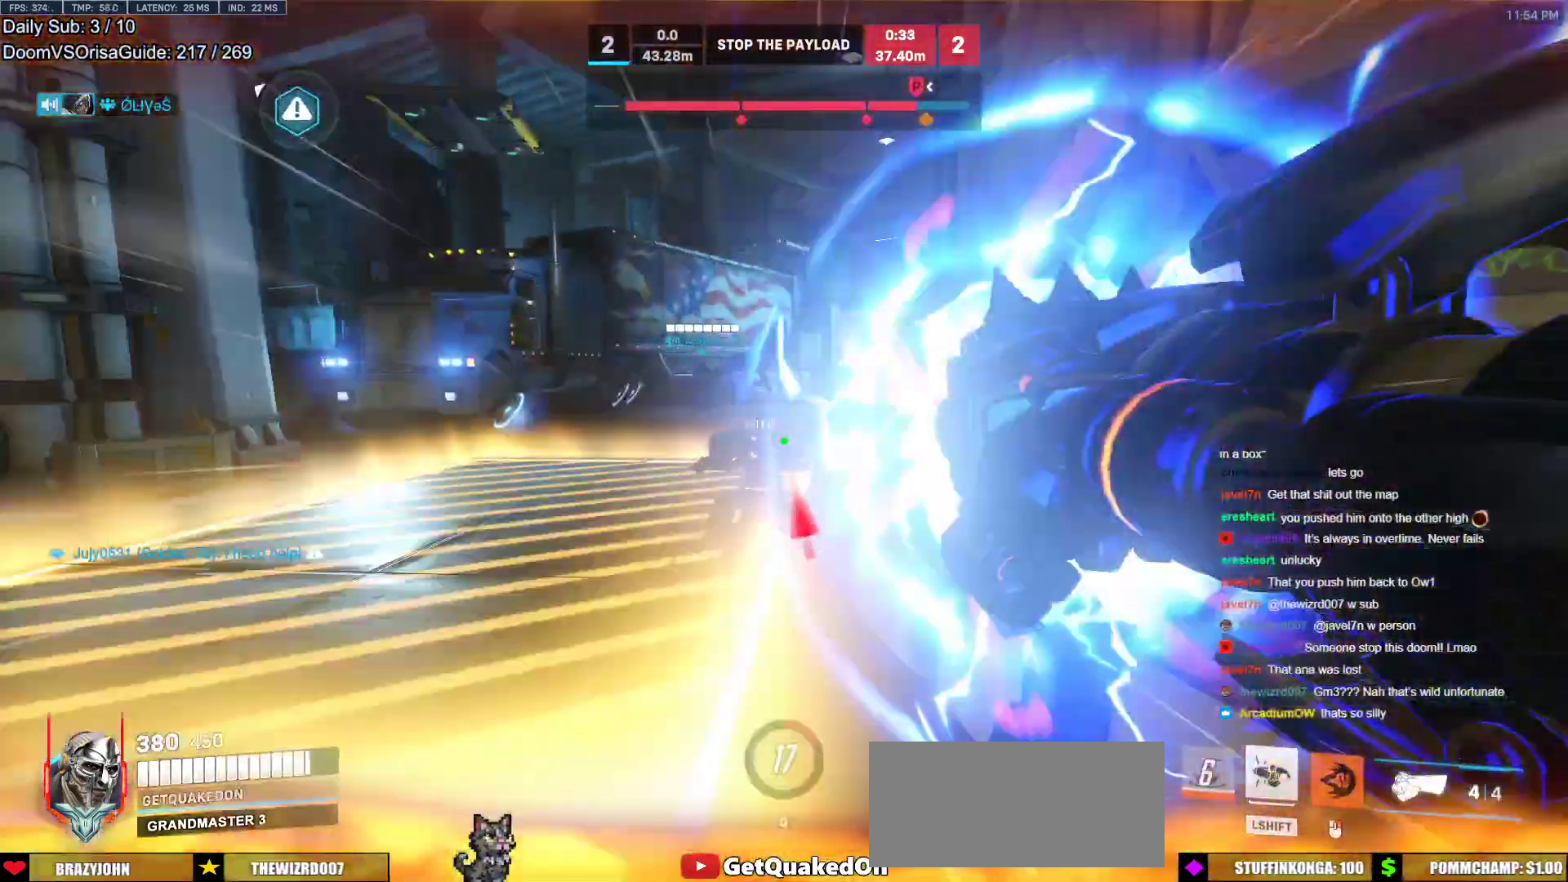
{"keys": ["d"], "mouse": [], "events": [[33, "a", "down"], [33, "w", "up"], [183, "s", "down"], [233, "a", "up"], [267, "d", "down"], [267, "space", "down"], [367, "space", "up"], [417, "s", "up"]]}
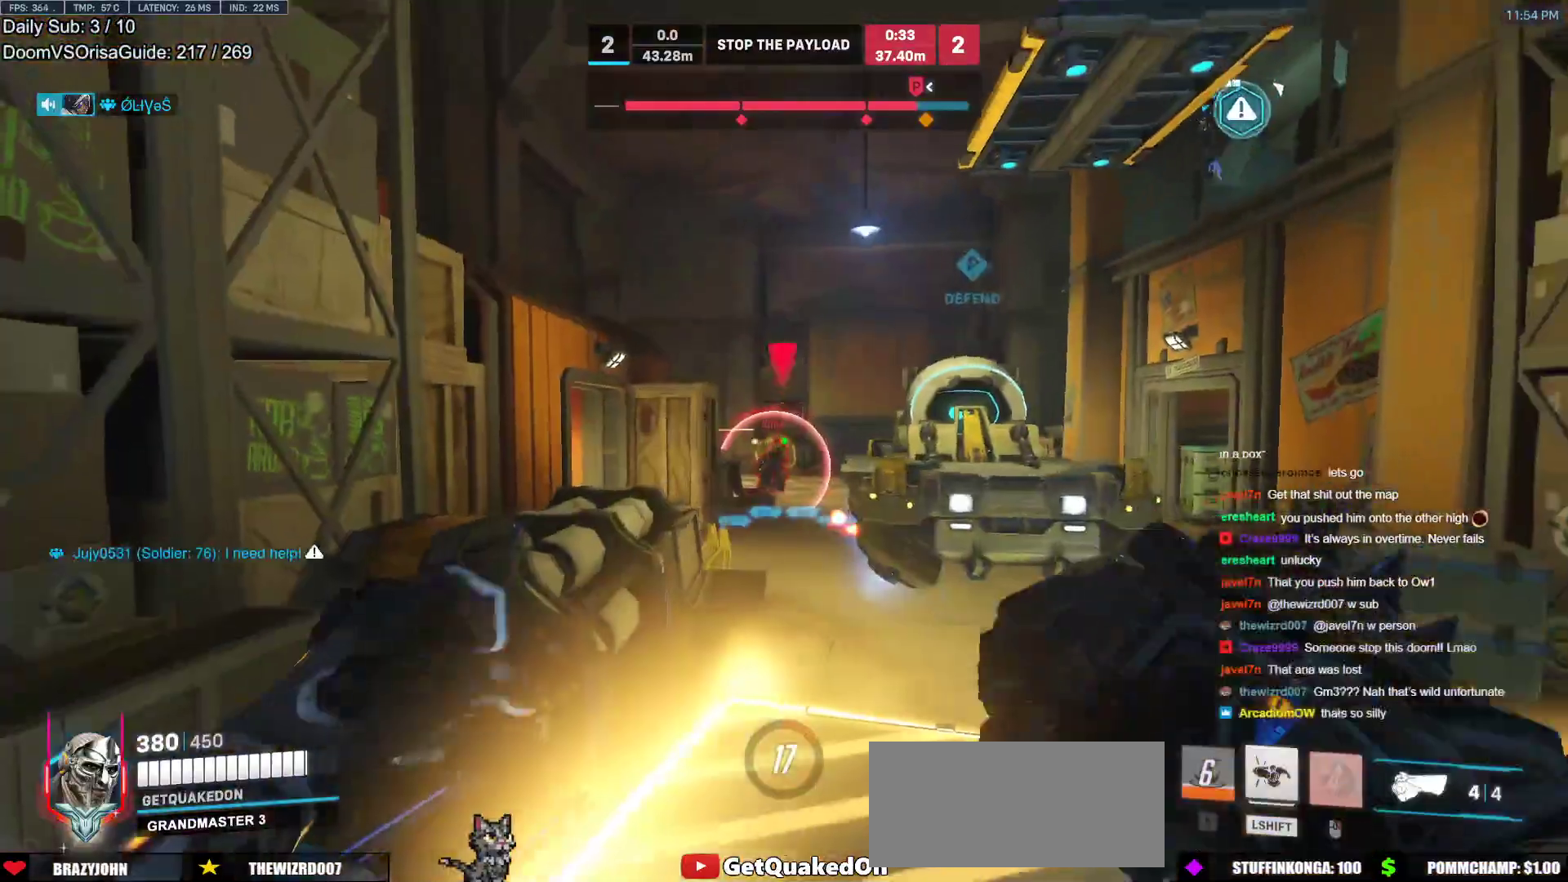
{"keys": ["d", "w"], "mouse": [], "events": [[200, "w", "down"]]}
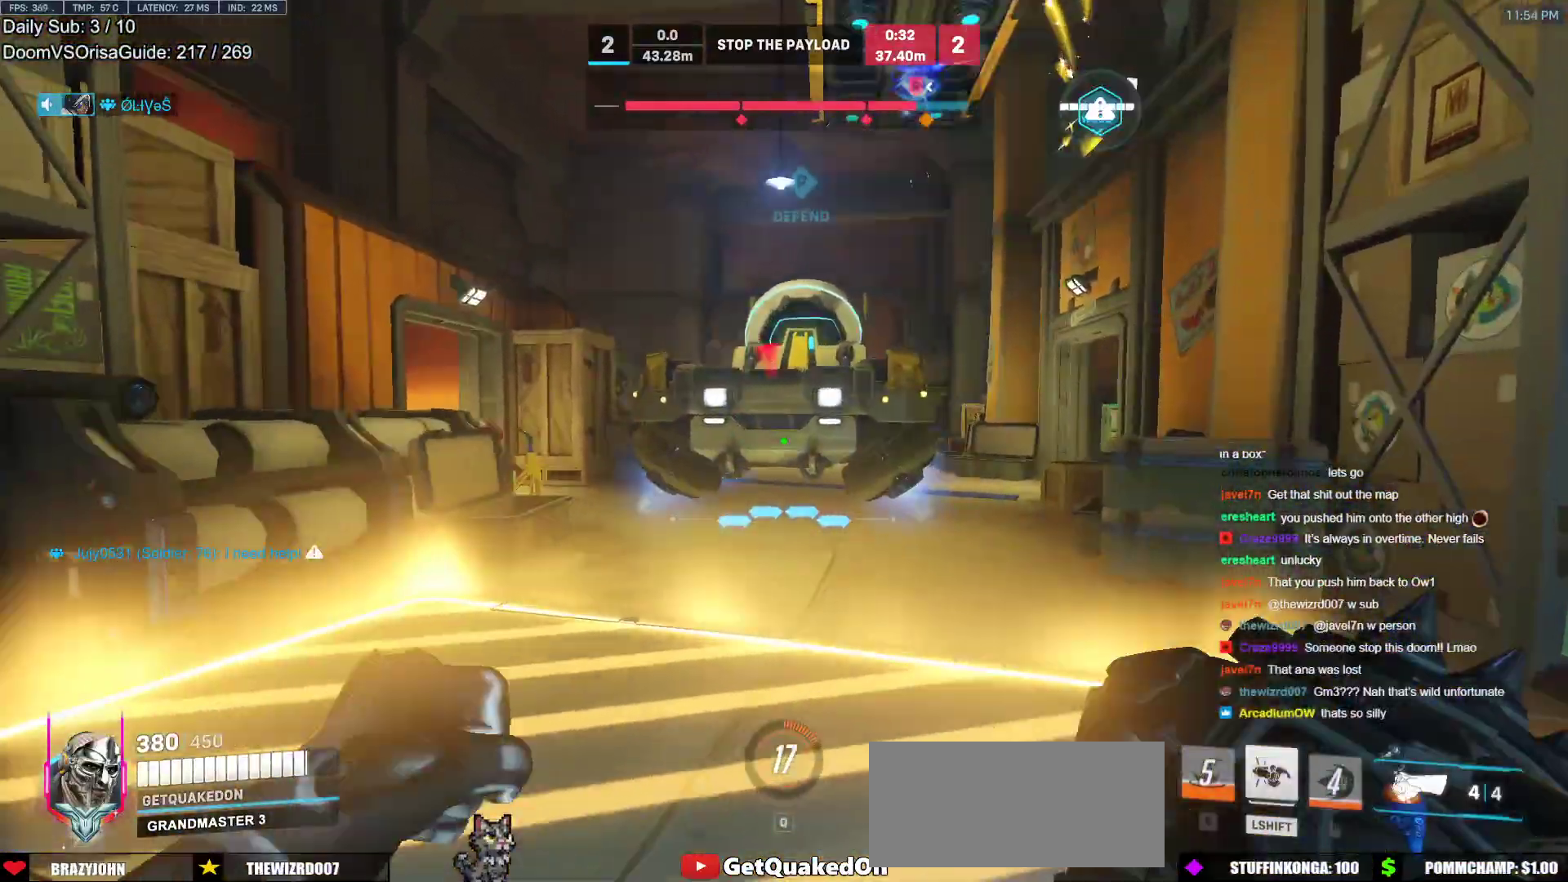
{"keys": ["w"], "mouse": [], "events": [[67, "space", "down"], [167, "space", "up"], [217, "d", "up"]]}
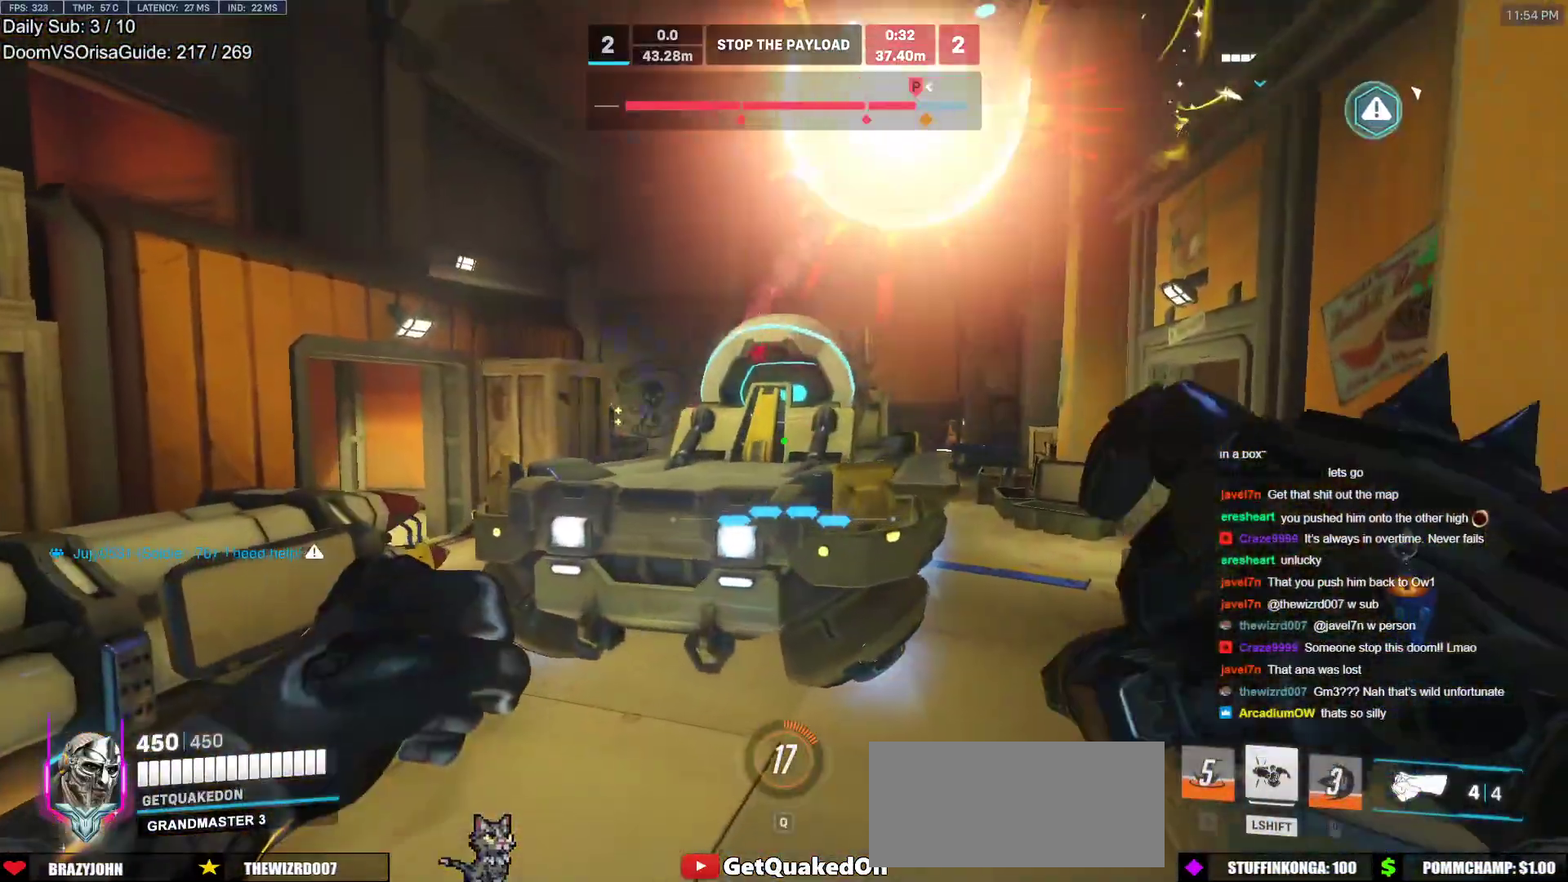
{"keys": ["w"], "mouse": [], "events": [[267, "space", "down"], [367, "space", "up"]]}
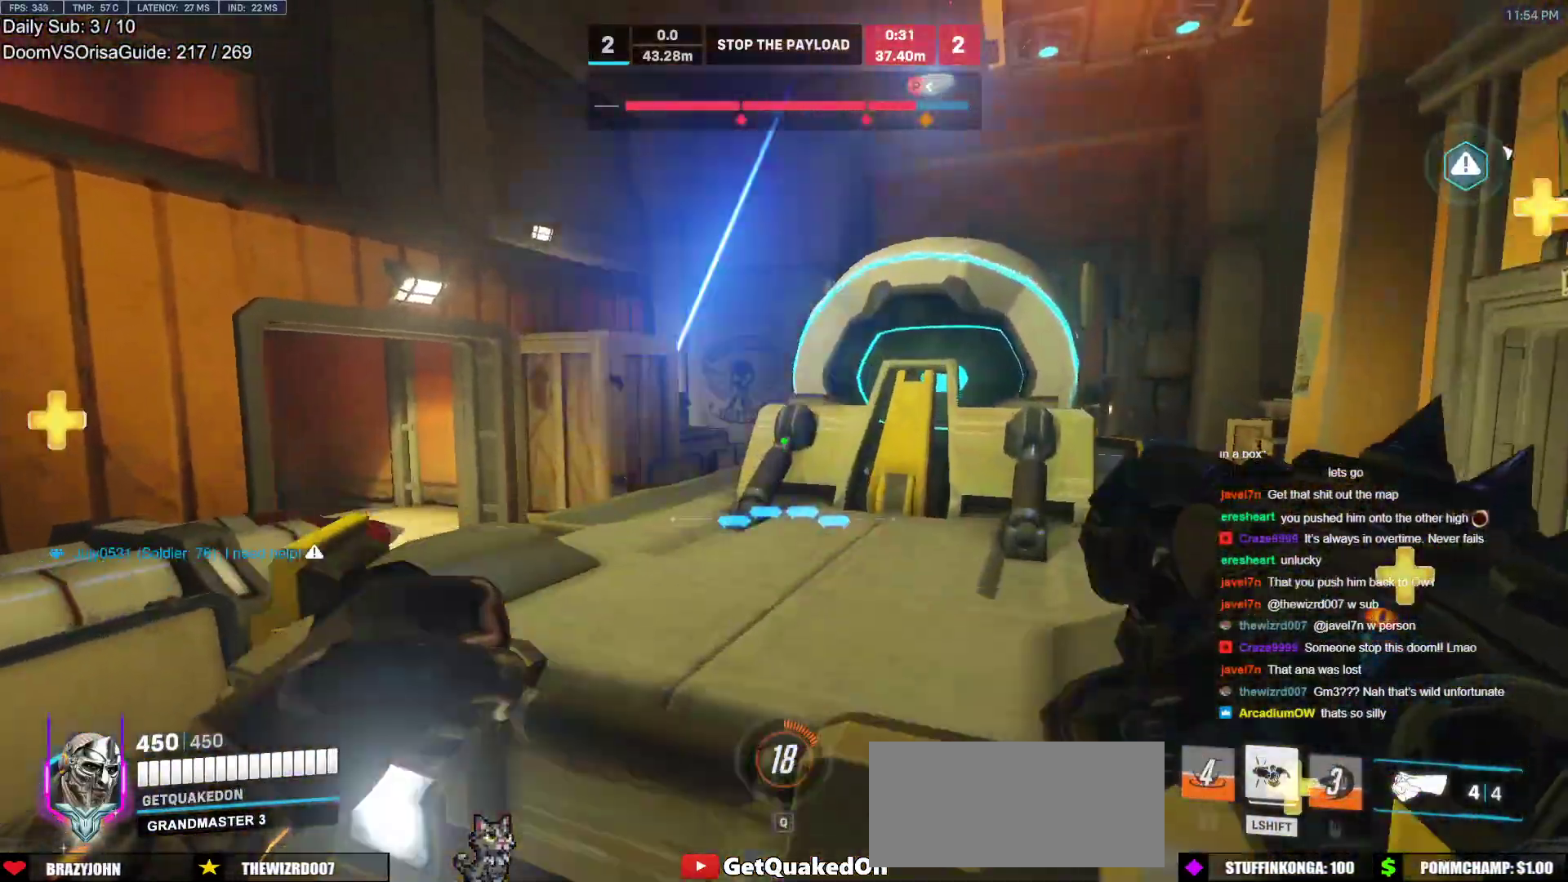
{"keys": ["d", "w"], "mouse": [], "events": [[283, "d", "down"]]}
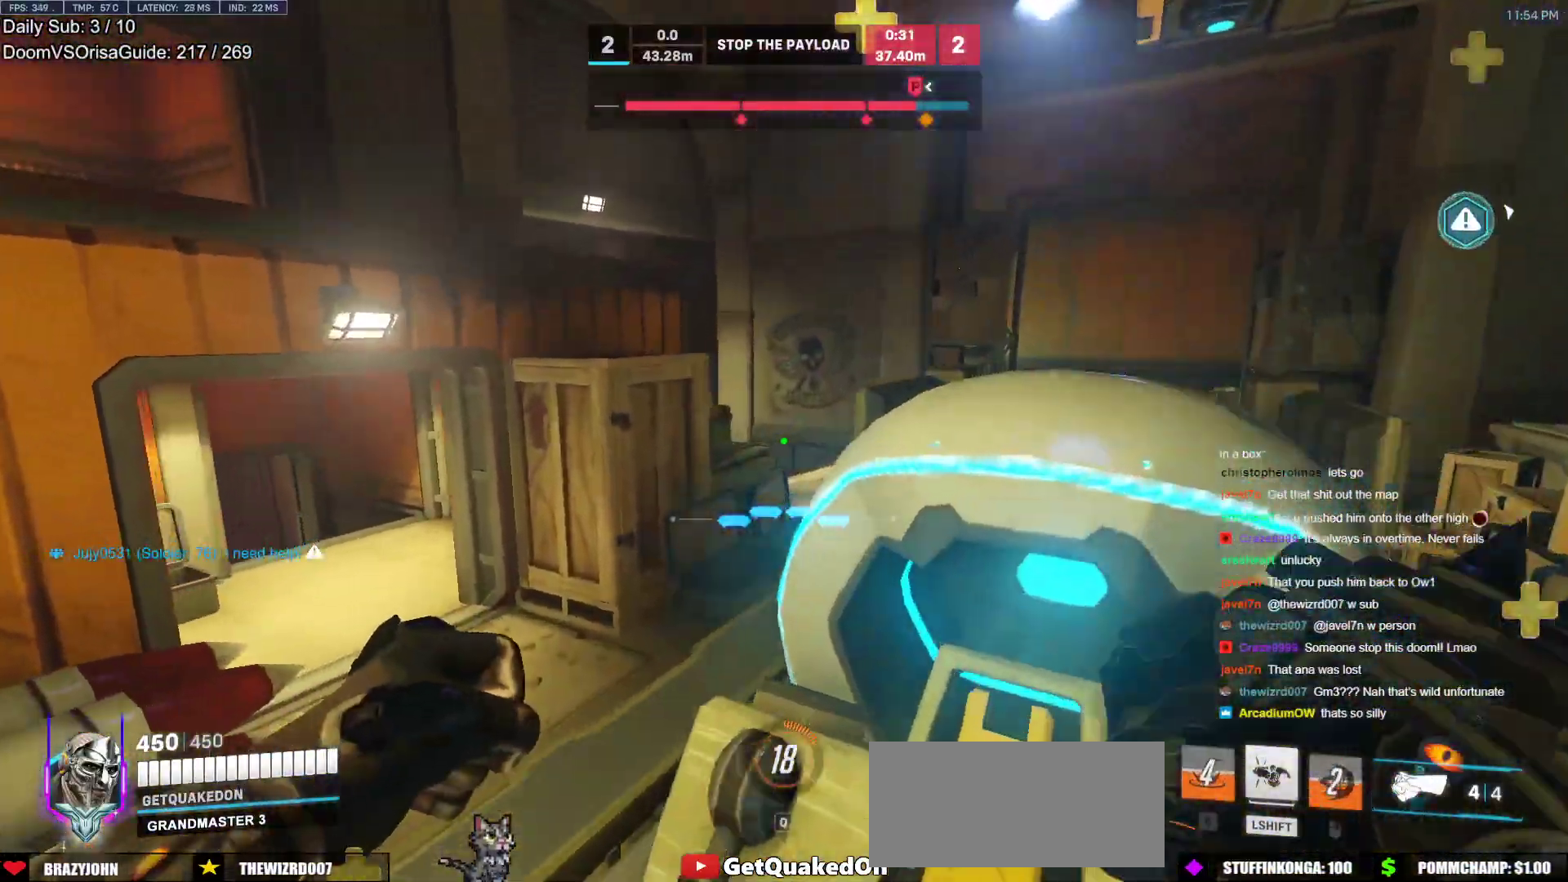
{"keys": ["d", "w"], "mouse": [], "events": [[117, "space", "down"], [217, "space", "up"]]}
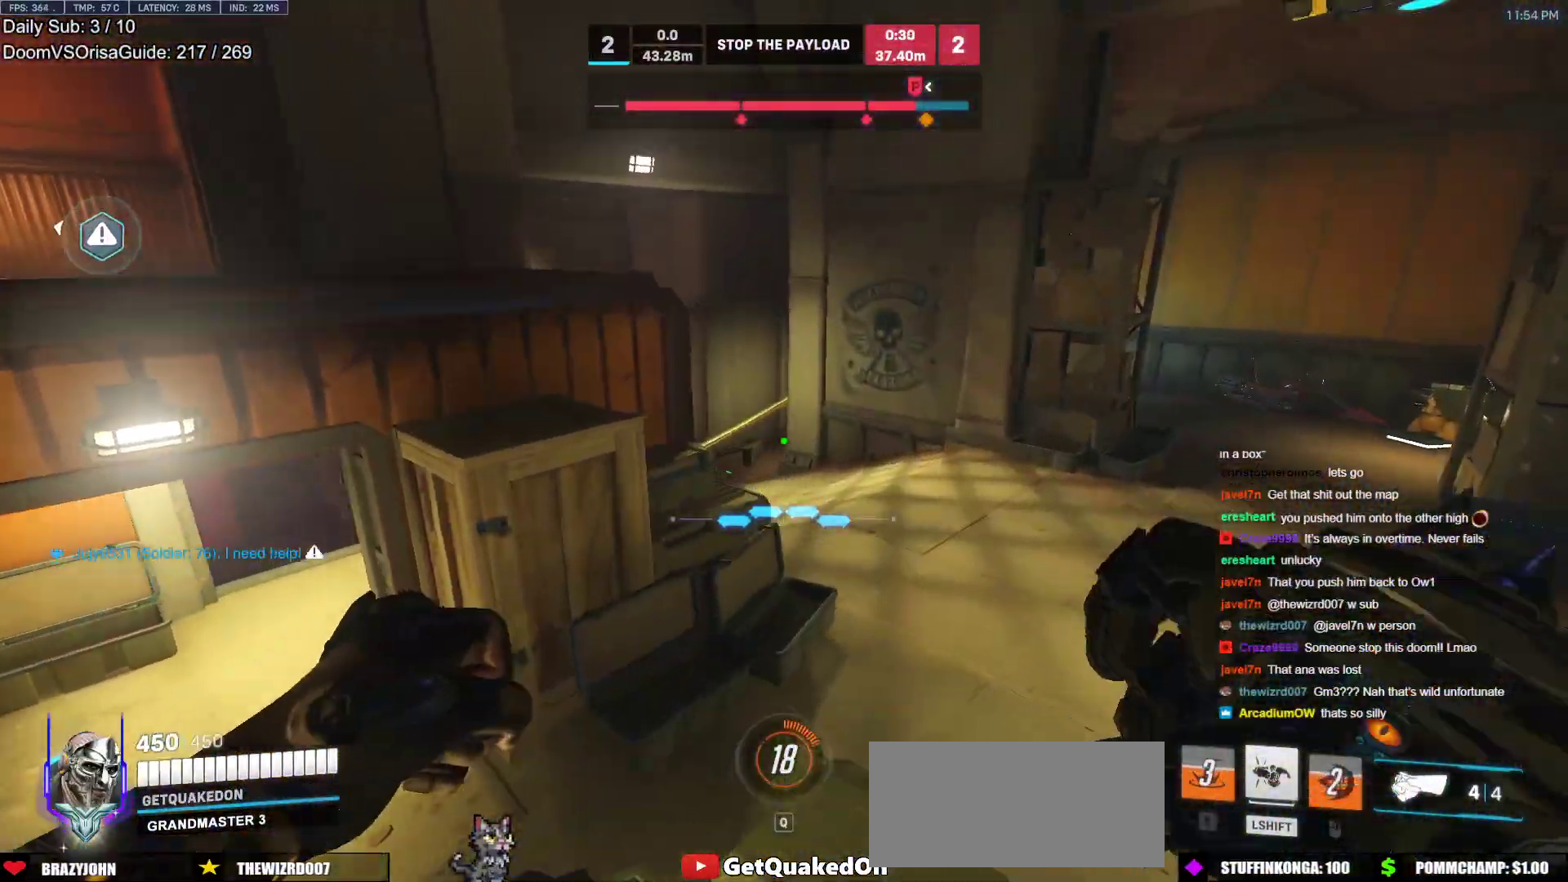
{"keys": ["a", "s"], "mouse": [], "events": [[183, "a", "down"], [183, "d", "up"], [233, "w", "up"], [367, "mouse_left", "down"], [367, "s", "down"], [367, "space", "down"], [500, "mouse_left", "up"], [500, "space", "up"]]}
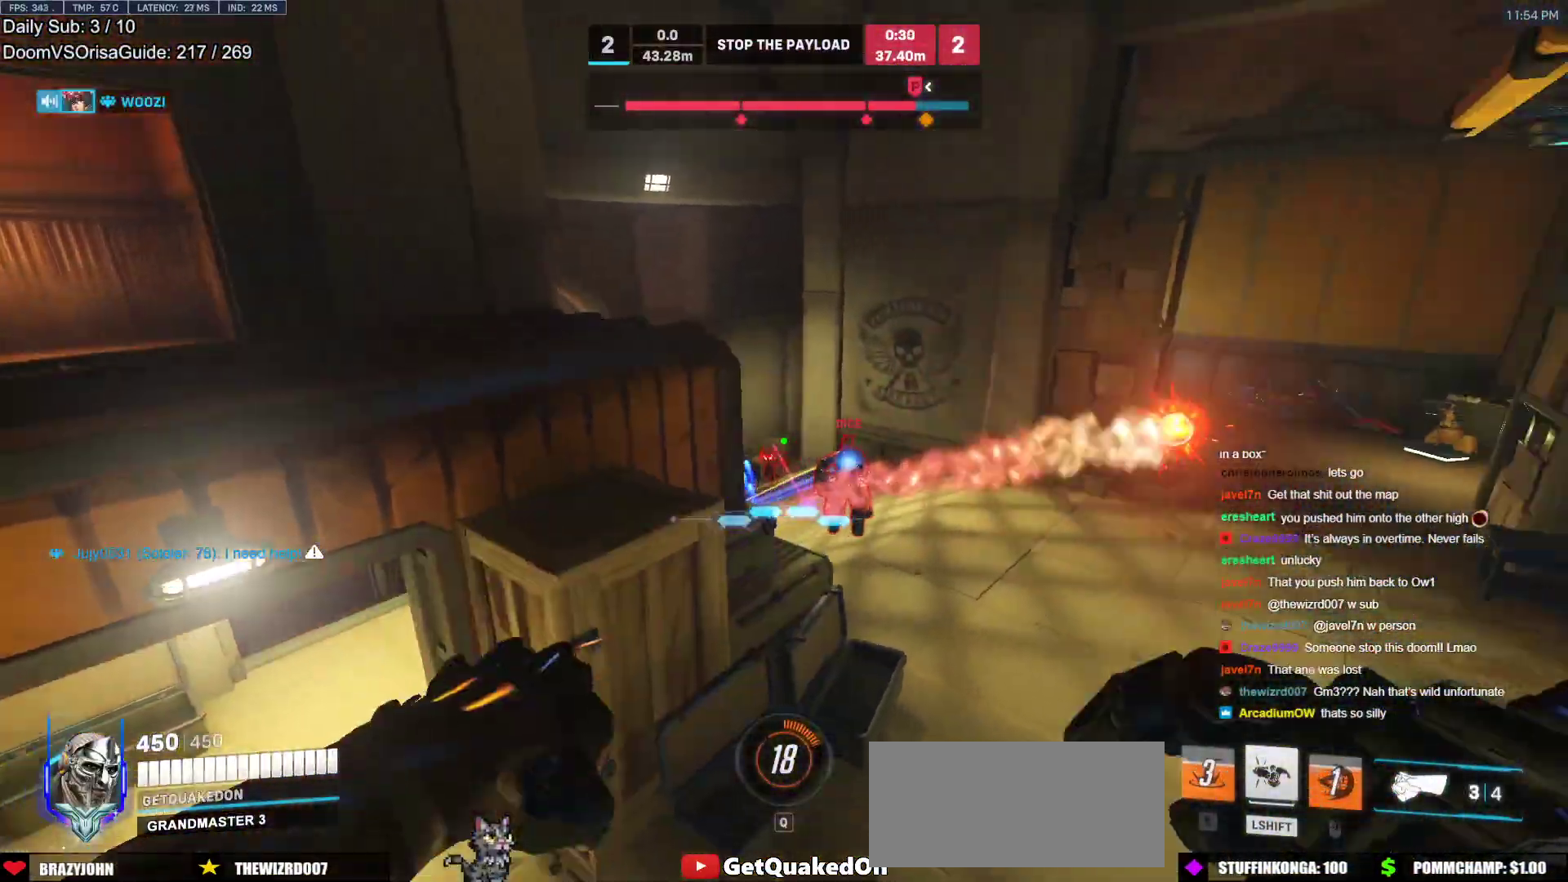
{"keys": ["d", "s"], "mouse": [], "events": [[100, "mouse_left", "down"], [250, "mouse_left", "up"], [283, "a", "up"], [383, "d", "down"]]}
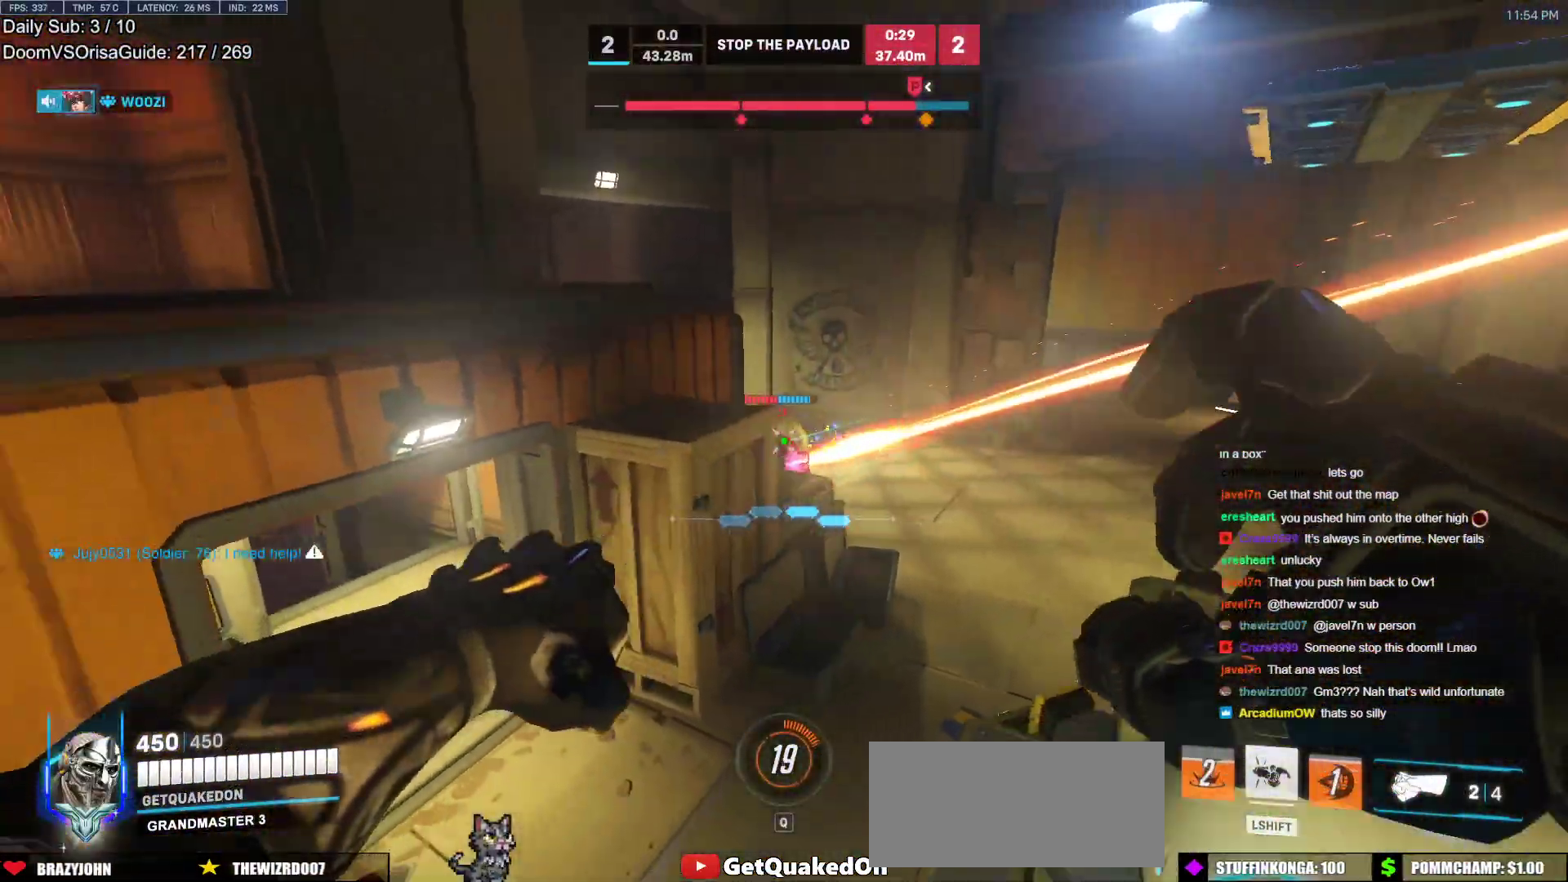
{"keys": ["d", "s"], "mouse": [], "events": [[67, "mouse_left", "down"], [250, "mouse_left", "up"]]}
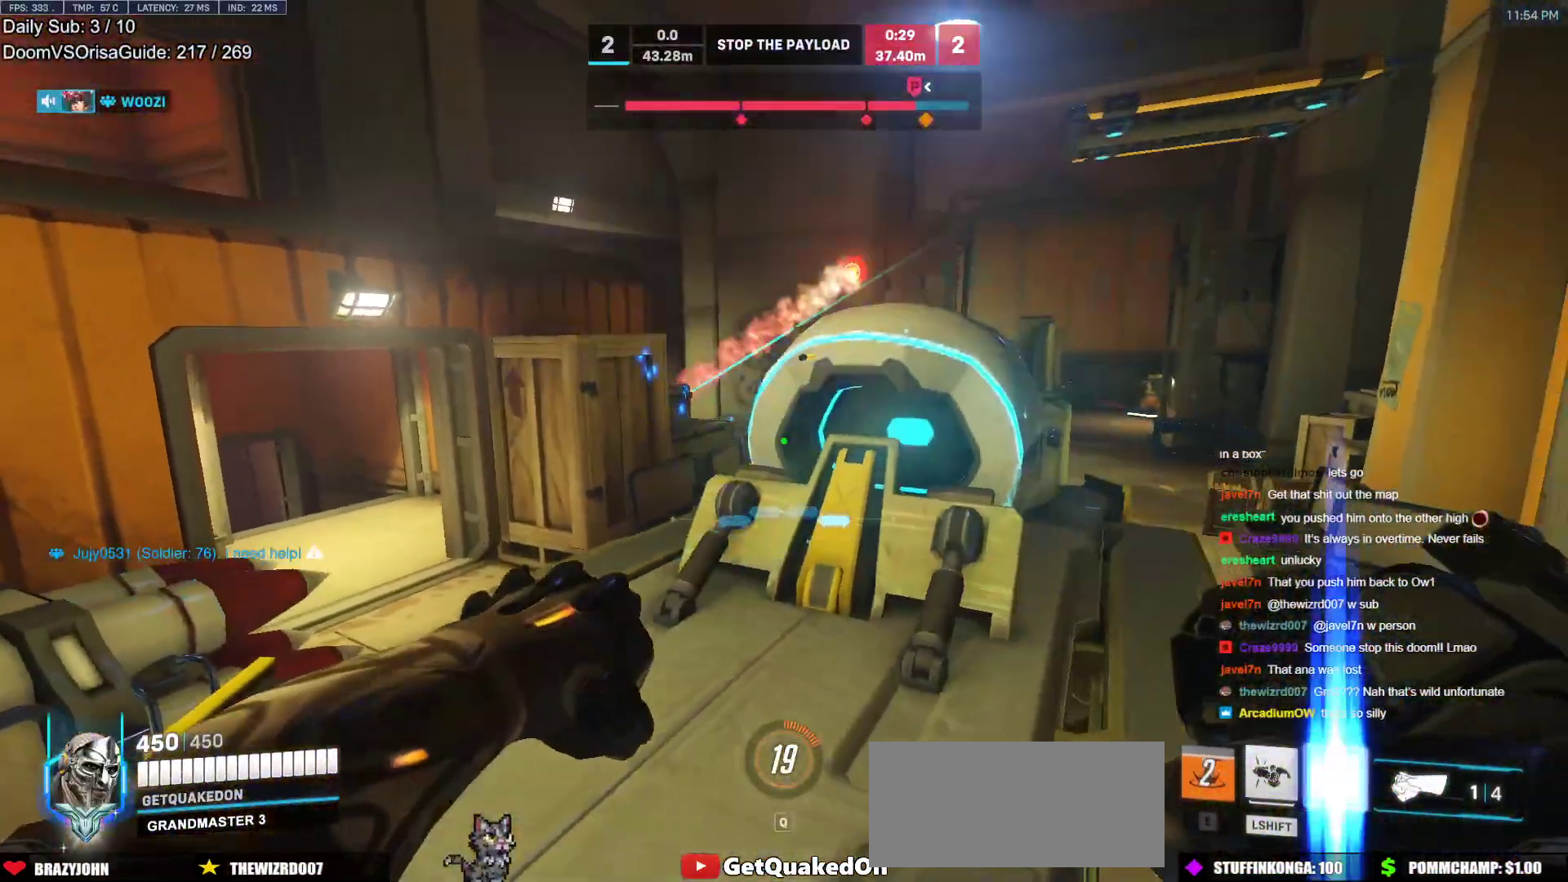
{"keys": [], "mouse": [], "events": [[133, "d", "up"], [183, "a", "down"], [233, "a", "up"], [467, "s", "up"]]}
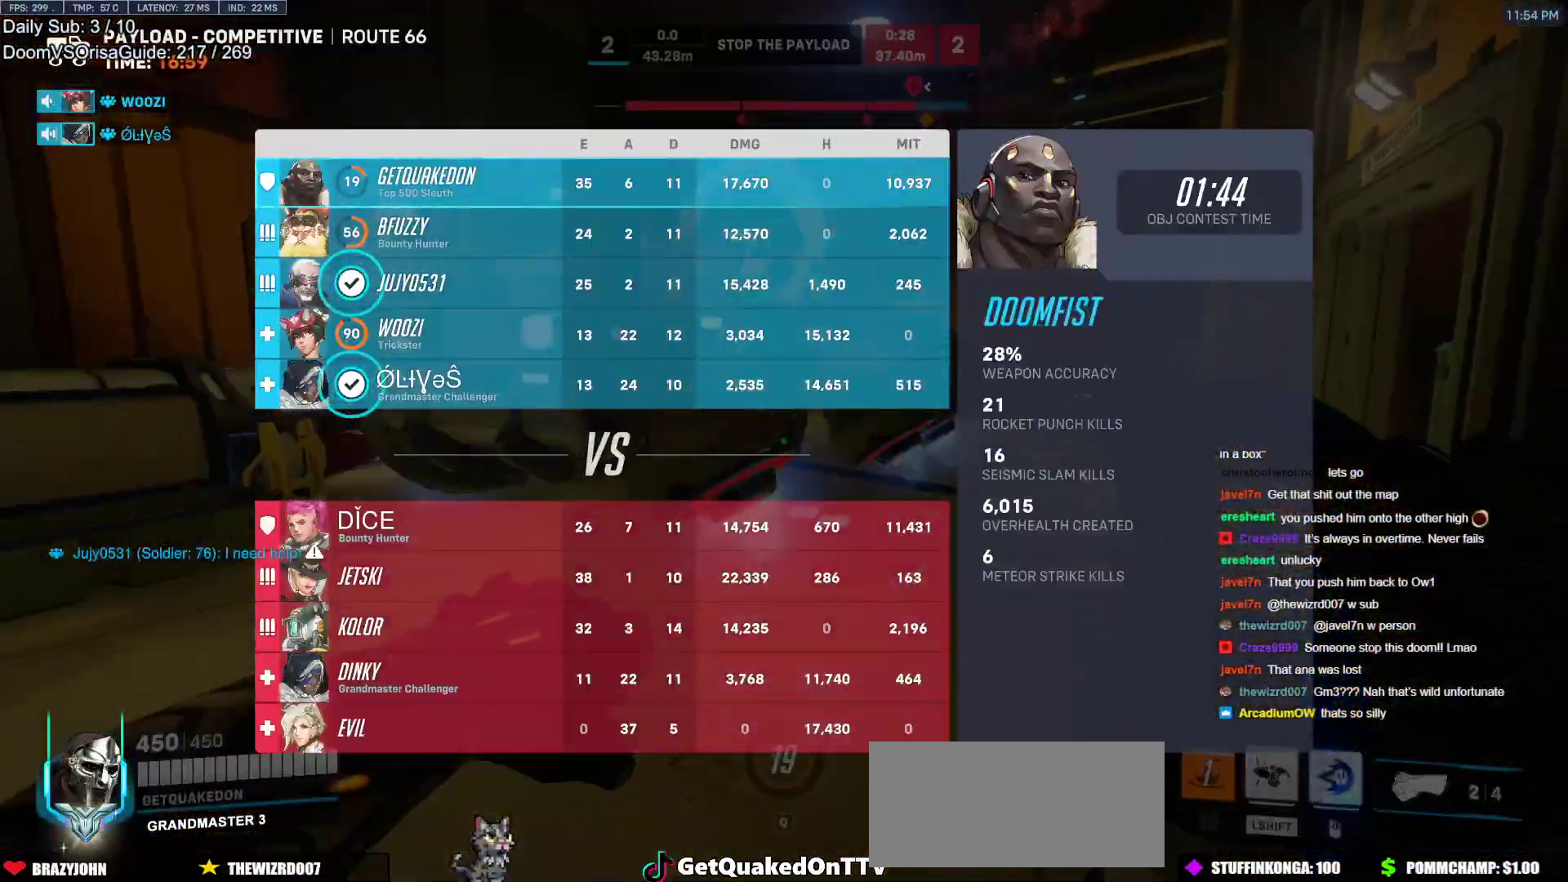
{"keys": ["w"], "mouse": [], "events": [[100, "a", "down"], [250, "a", "up"], [383, "w", "down"]]}
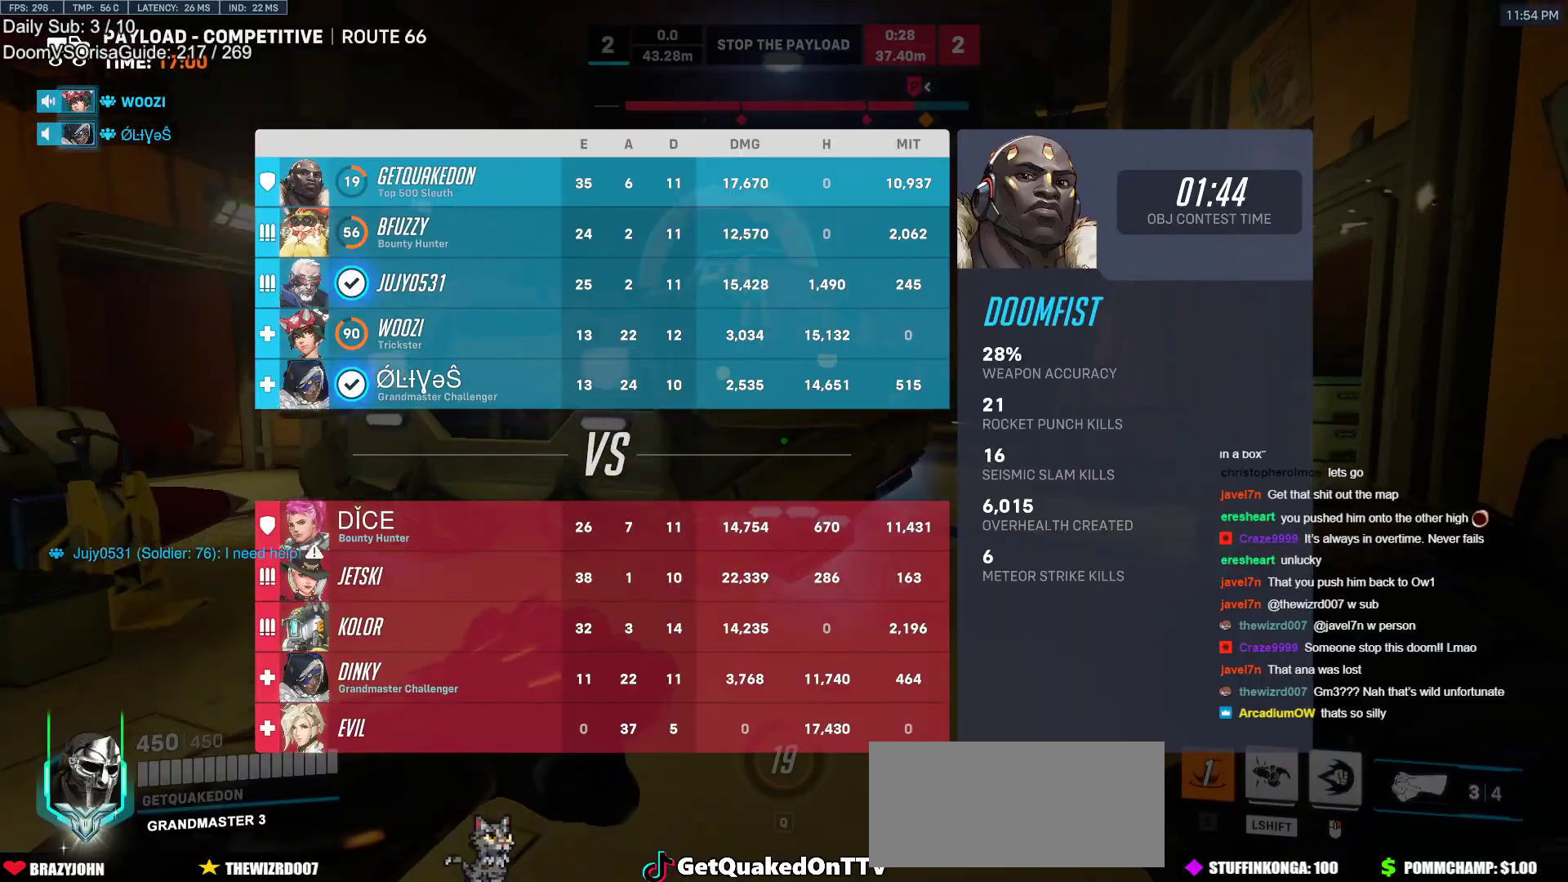
{"keys": ["s"], "mouse": [], "events": [[117, "w", "up"], [217, "s", "down"], [300, "d", "down"], [450, "d", "up"]]}
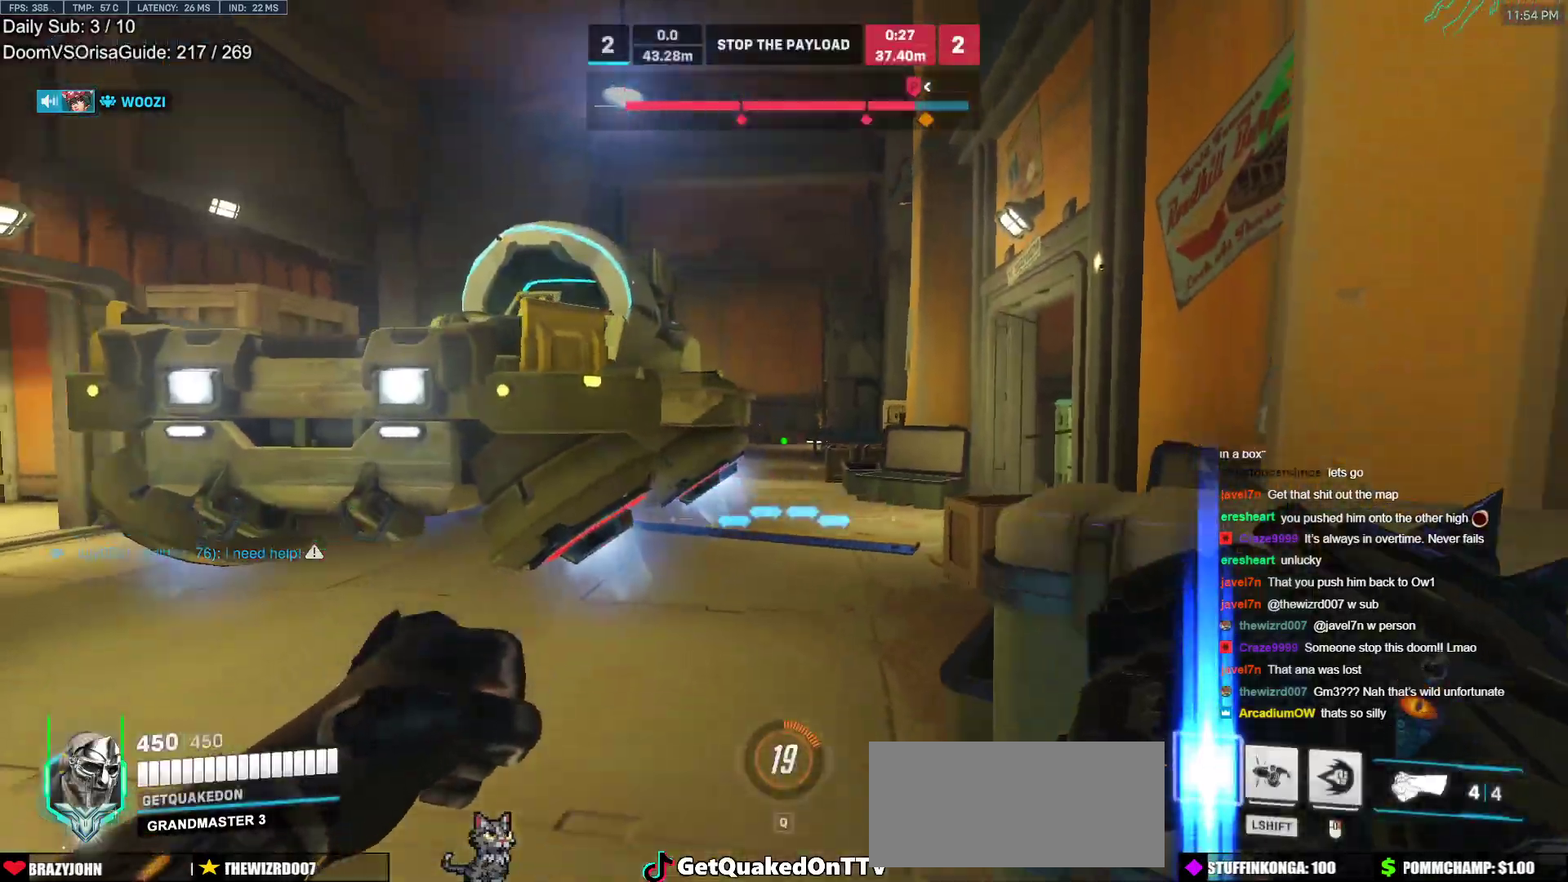
{"keys": ["d"], "mouse": [], "events": [[33, "s", "up"], [133, "e", "down"], [233, "e", "up"], [417, "d", "down"]]}
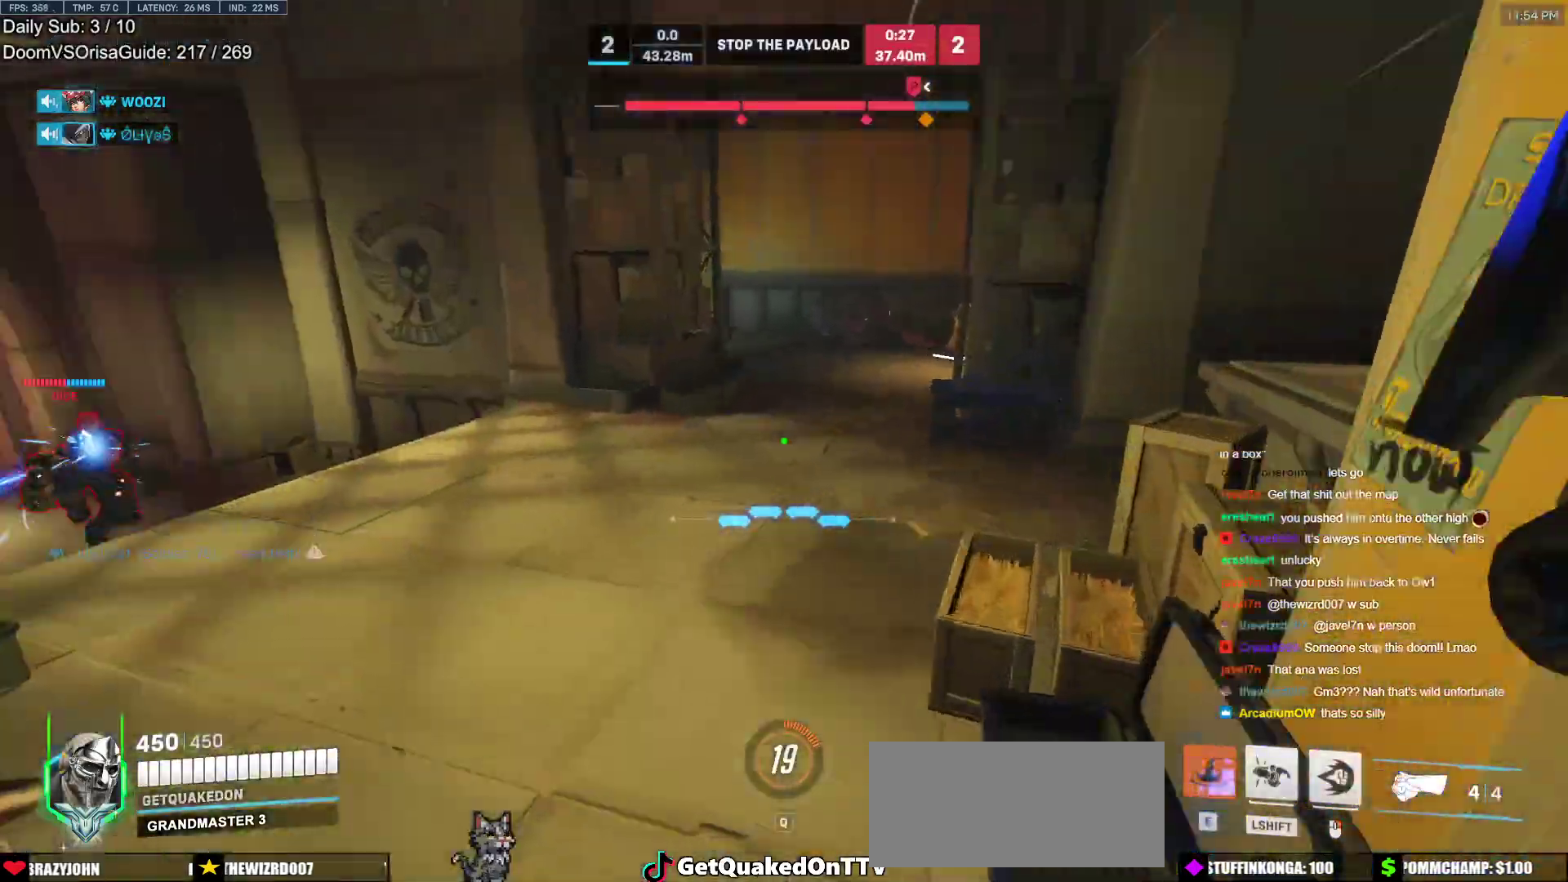
{"keys": ["a", "space"], "mouse": [], "events": [[17, "a", "down"], [17, "d", "up"], [483, "space", "down"]]}
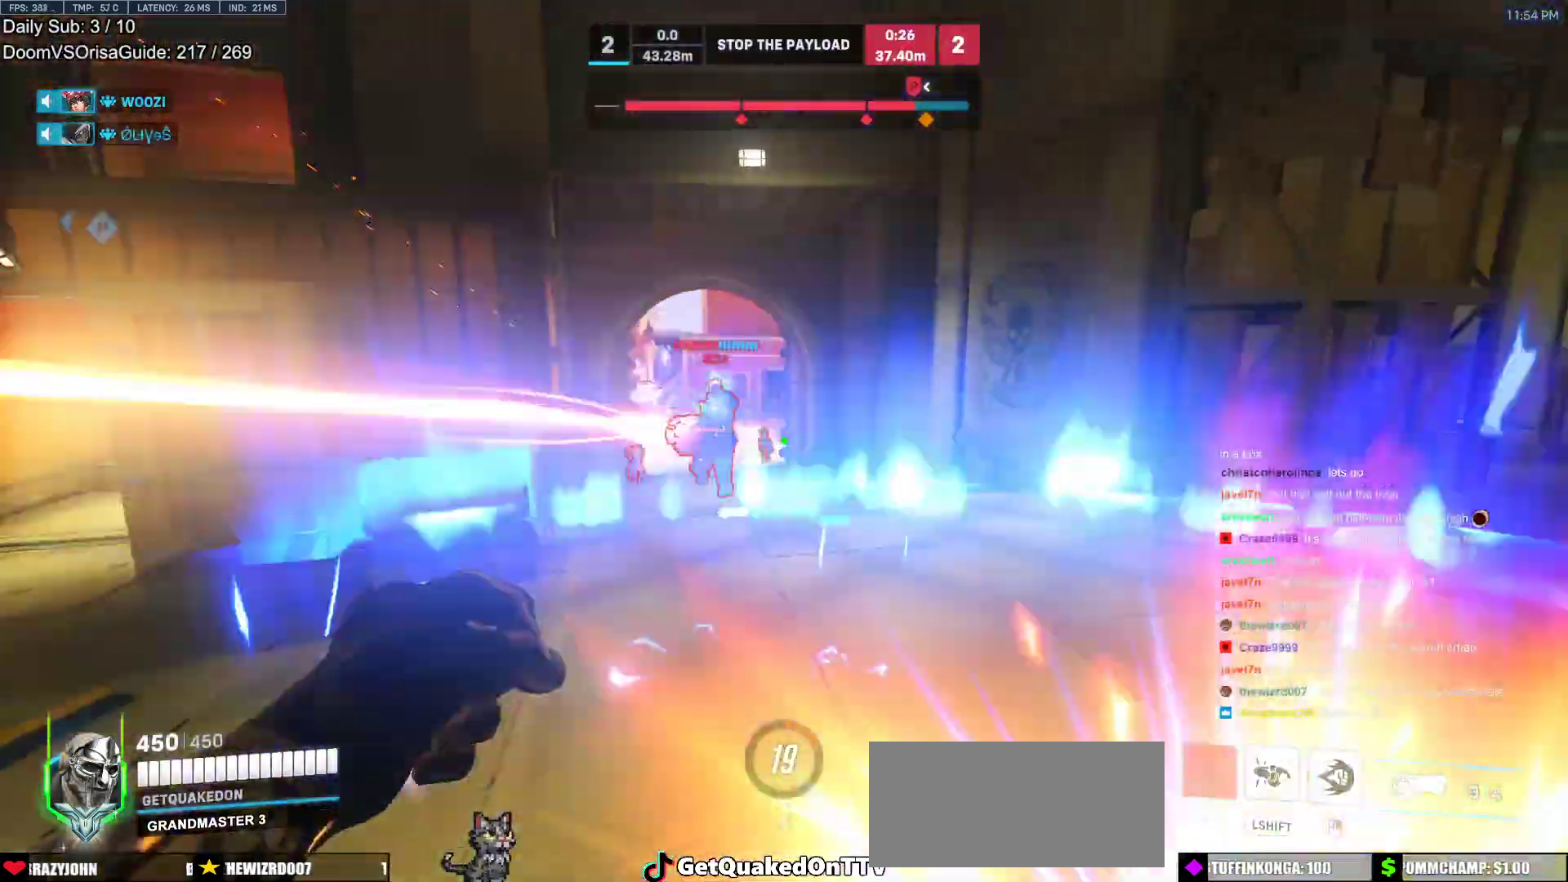
{"keys": ["a", "w"], "mouse": [], "events": [[17, "mouse_left", "down"], [67, "space", "up"], [217, "mouse_left", "up"], [250, "mouse_left", "down"], [250, "s", "down"], [300, "mouse_right", "down"], [350, "s", "up"], [400, "mouse_left", "up"], [500, "mouse_right", "up"], [500, "w", "down"]]}
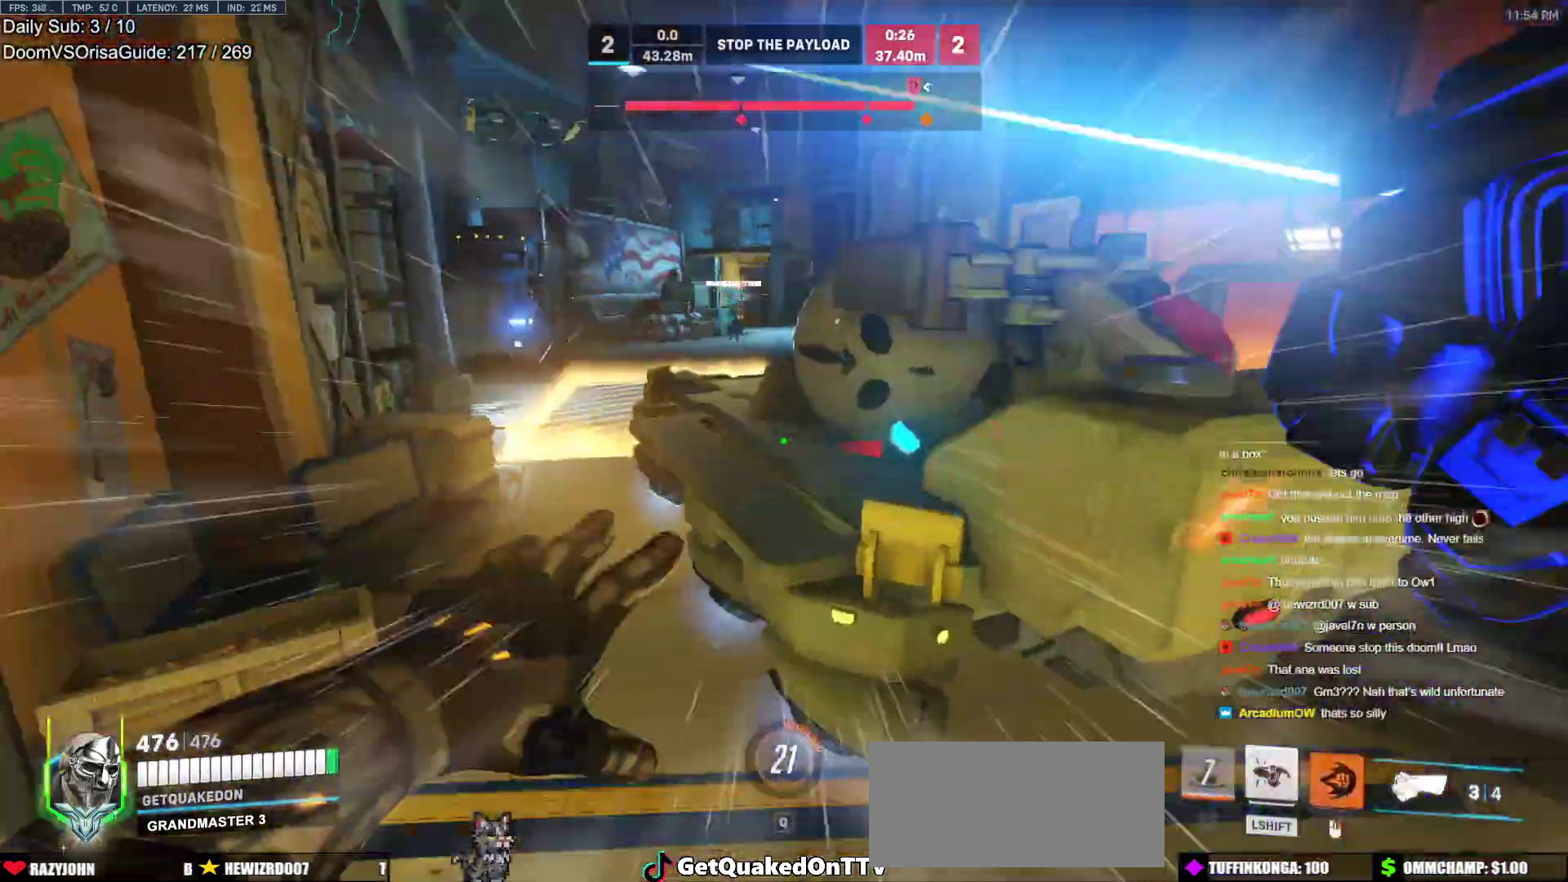
{"keys": ["a"], "mouse": [], "events": [[133, "a", "up"], [233, "a", "down"], [267, "w", "up"]]}
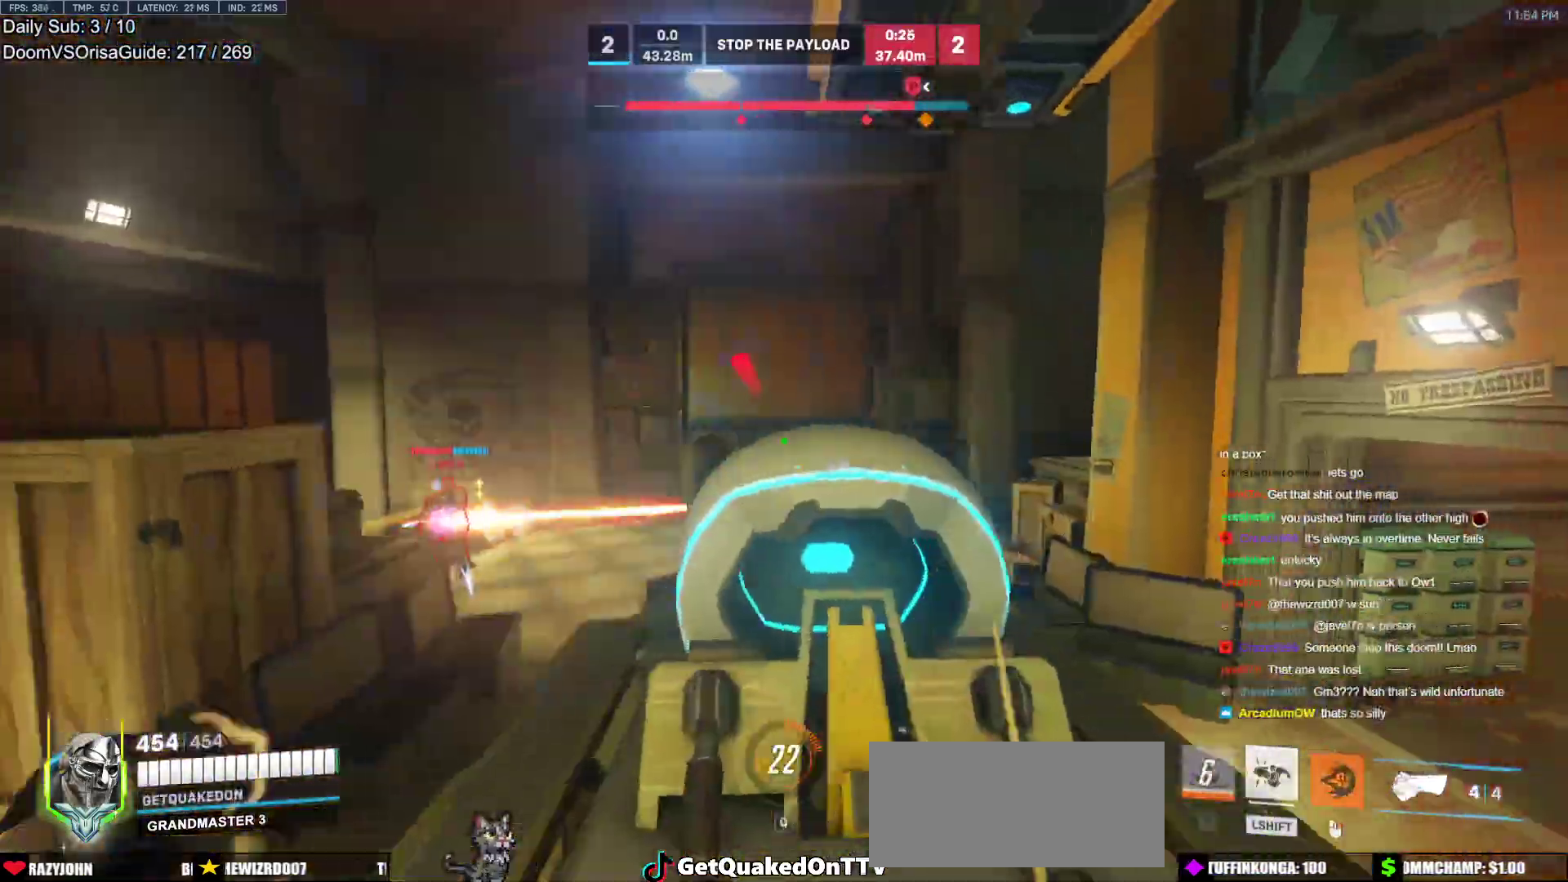
{"keys": ["d"], "mouse": [], "events": [[250, "s", "down"], [283, "a", "up"], [283, "d", "down"], [283, "mouse_left", "down"], [433, "mouse_left", "up"], [433, "s", "up"]]}
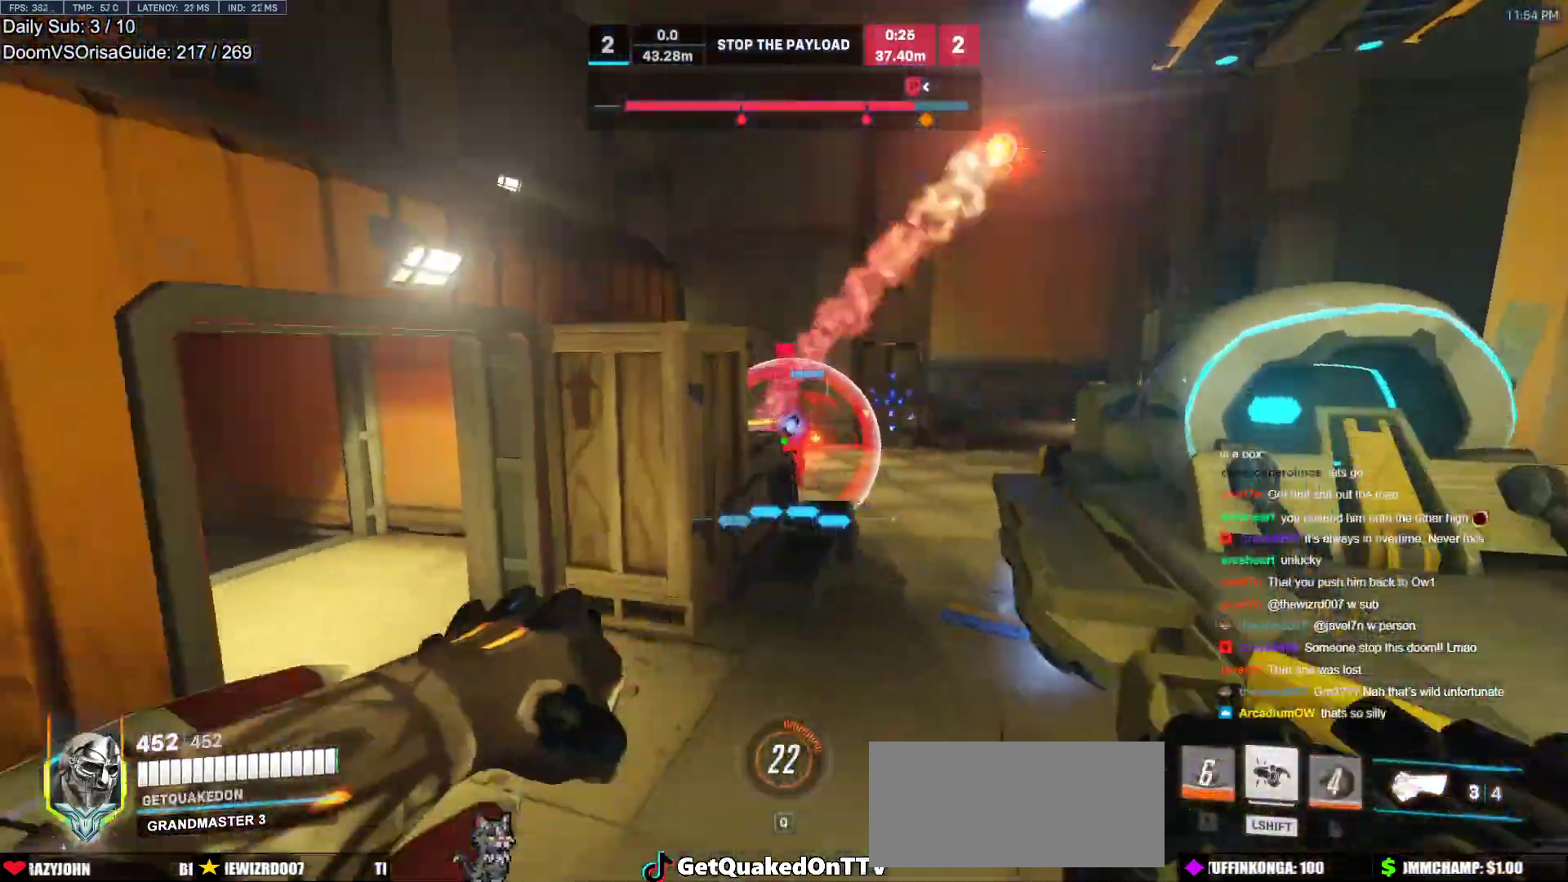
{"keys": ["d", "space", "w"], "mouse": [], "events": [[17, "mouse_left", "down"], [117, "mouse_left", "up"], [450, "space", "down"], [500, "w", "down"]]}
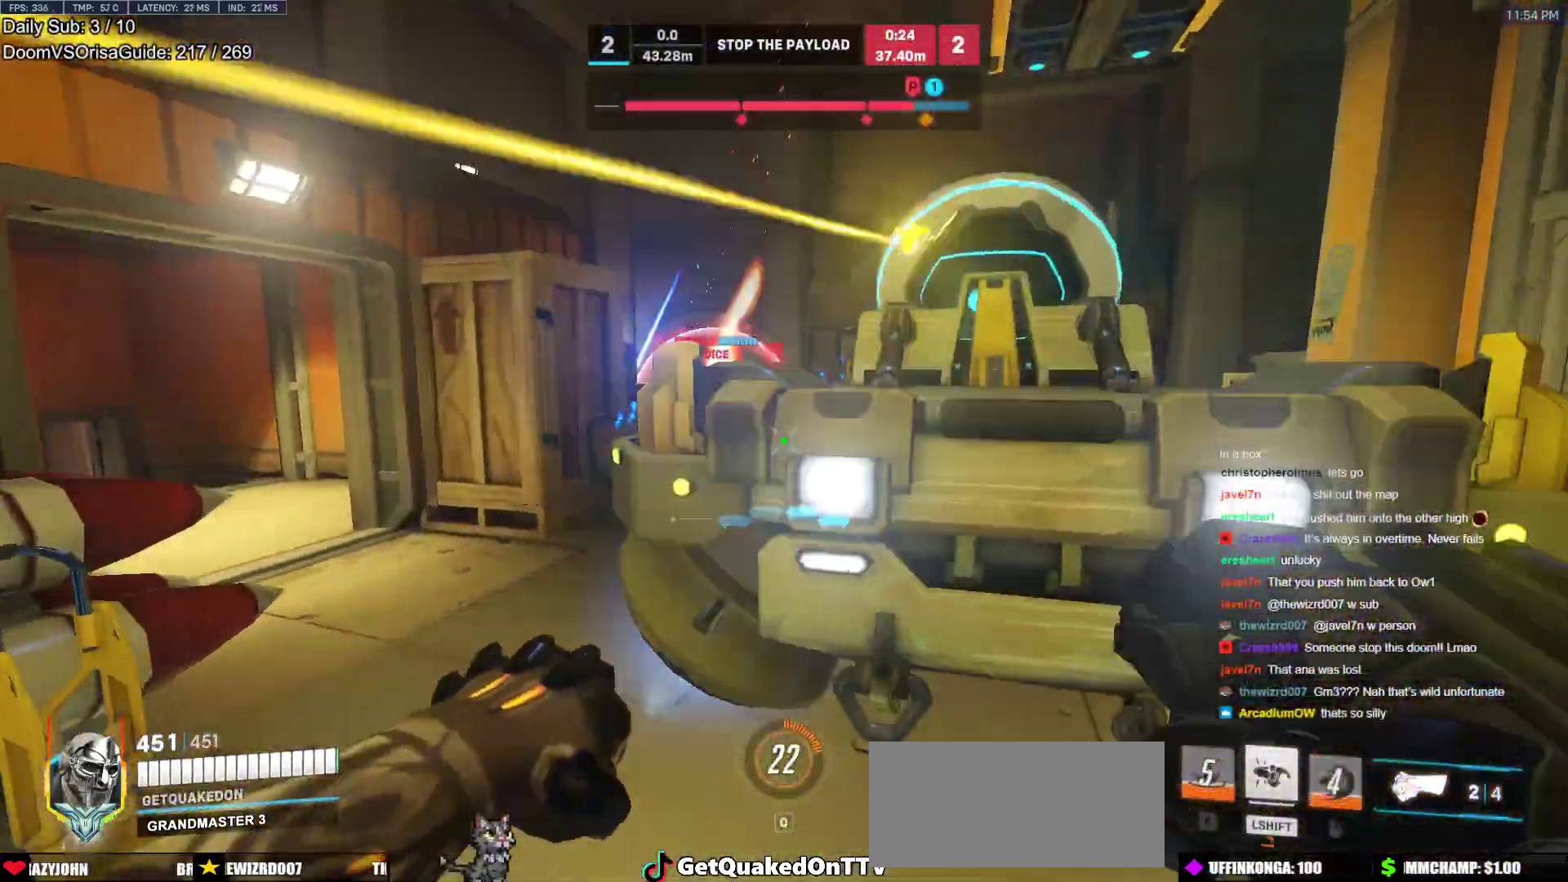
{"keys": ["w"], "mouse": [], "events": [[33, "space", "up"], [83, "d", "up"]]}
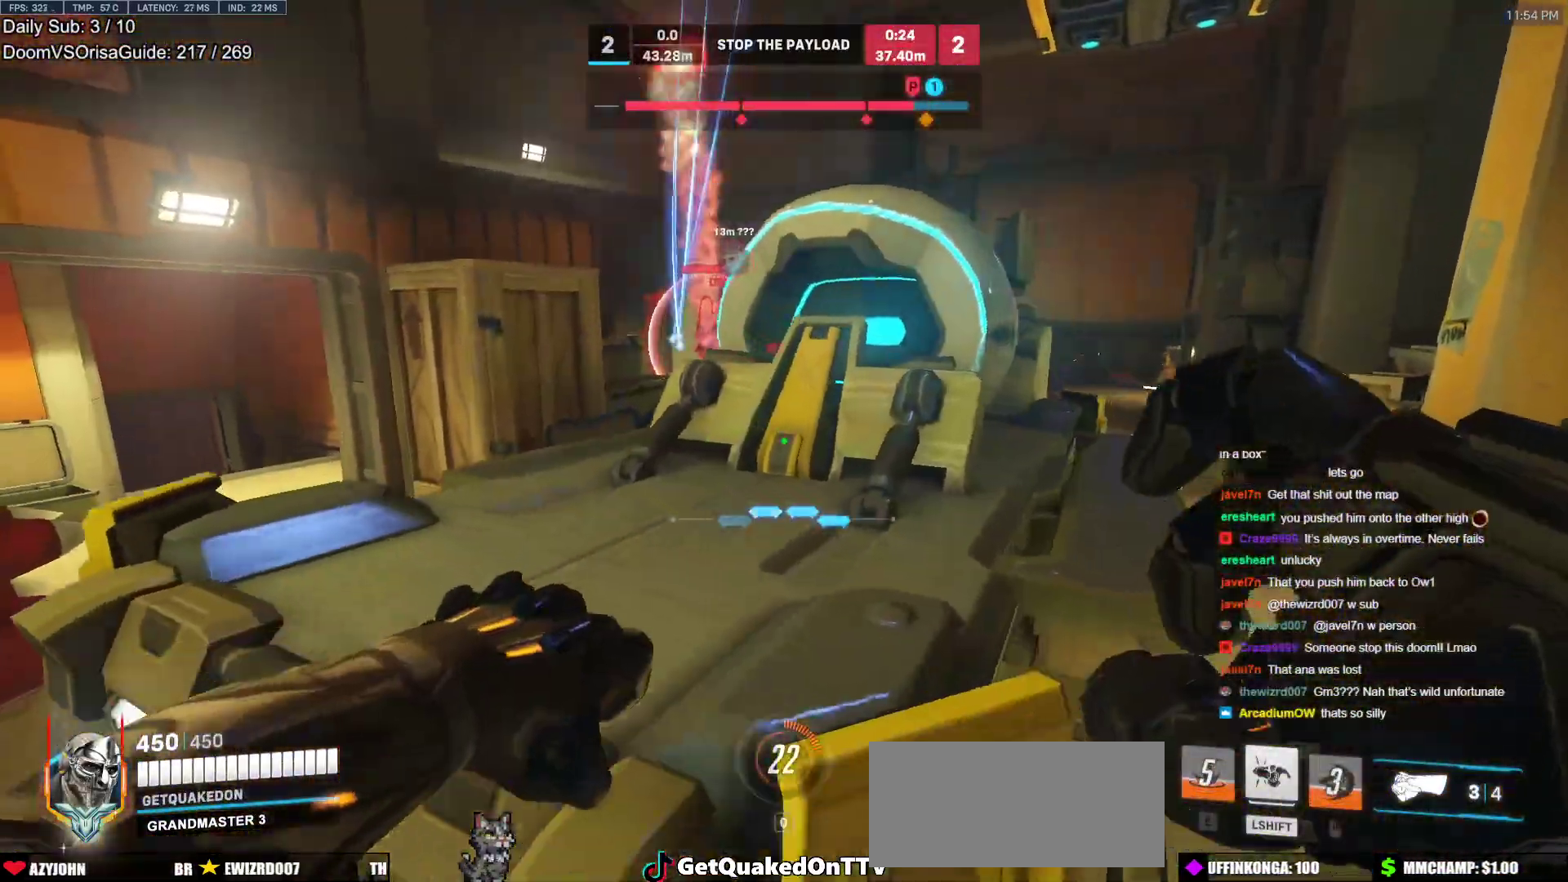
{"keys": ["ctrl", "space", "w"], "mouse": [], "events": [[17, "a", "down"], [200, "a", "up"], [283, "a", "down"], [433, "space", "down"], [483, "a", "up"], [483, "ctrl", "down"]]}
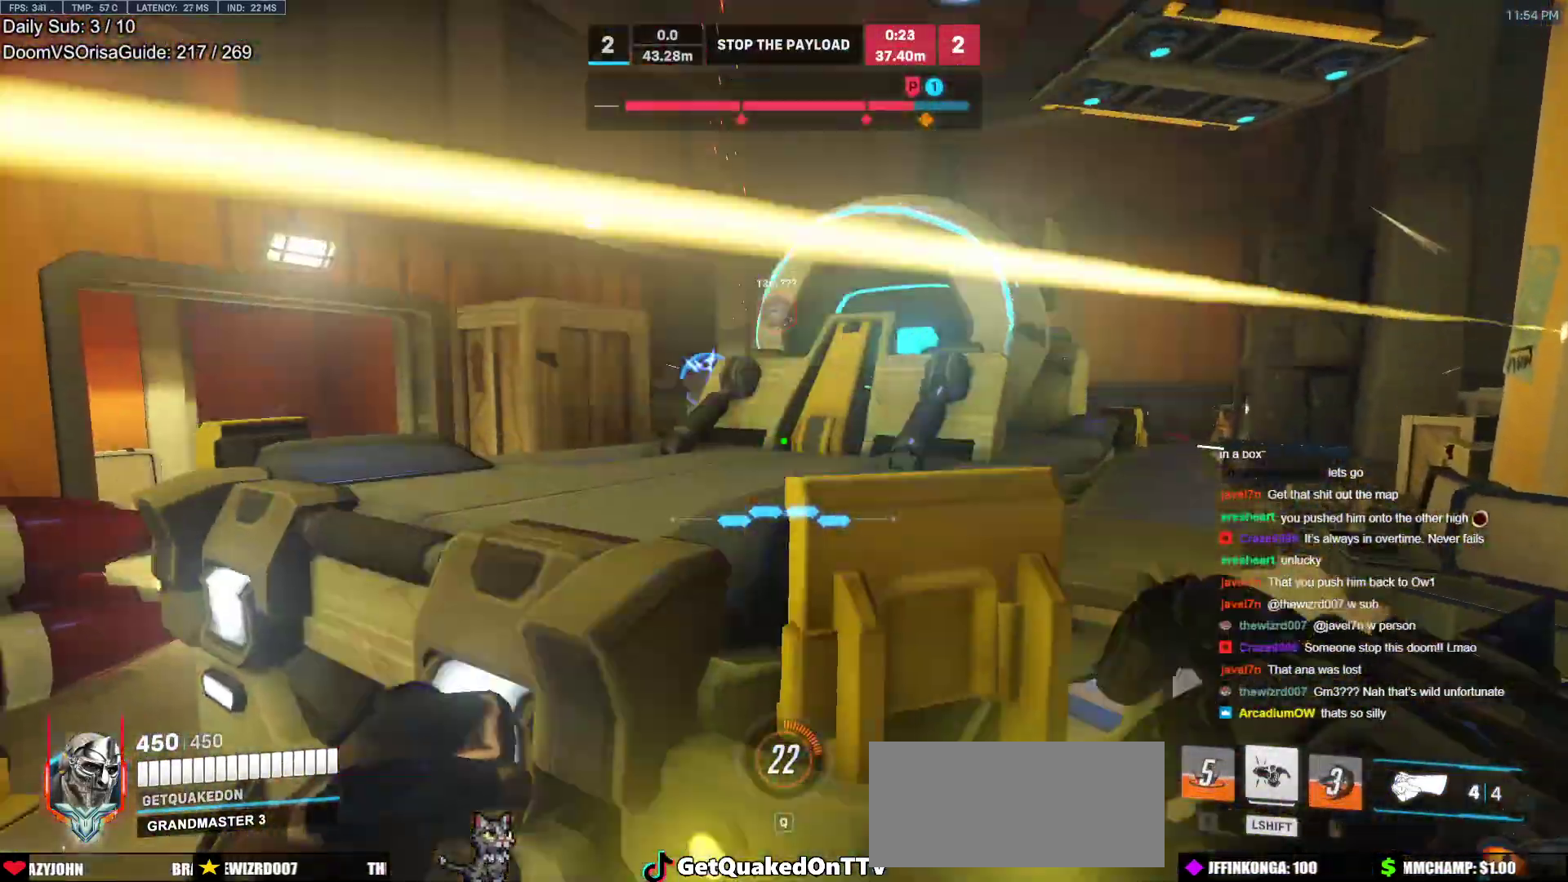
{"keys": ["w"], "mouse": [], "events": [[67, "space", "up"], [117, "w", "up"], [167, "w", "down"], [267, "ctrl", "up"]]}
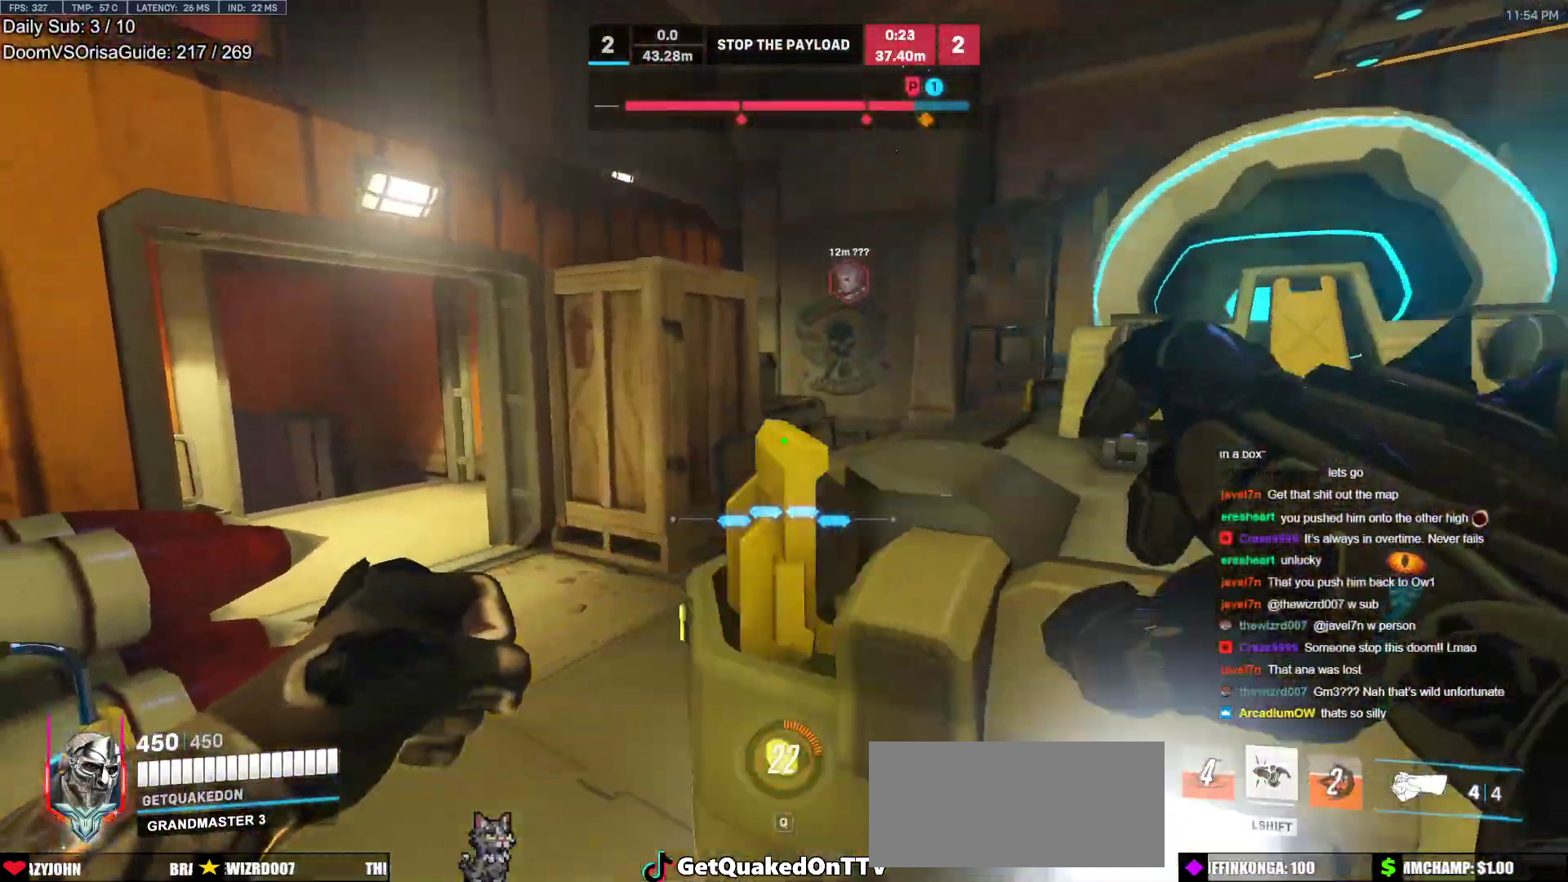
{"keys": ["ctrl", "d"], "mouse": [], "events": [[83, "space", "down"], [133, "d", "down"], [133, "space", "up"], [283, "w", "up"], [317, "ctrl", "down"], [317, "space", "down"], [467, "space", "up"]]}
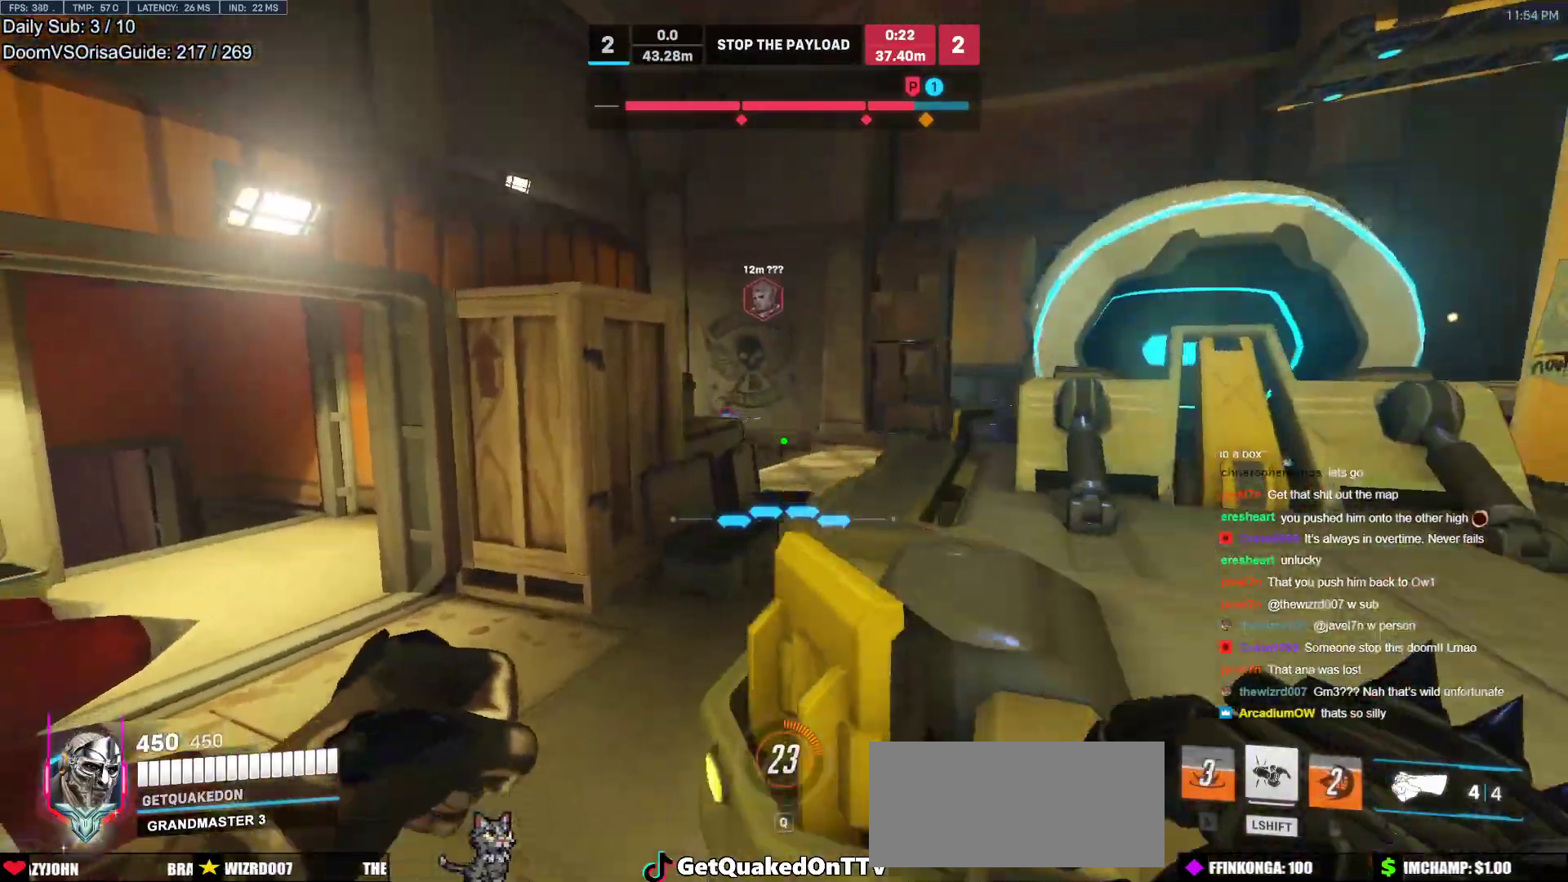
{"keys": ["w"], "mouse": [], "events": [[50, "w", "down"], [150, "ctrl", "up"], [283, "d", "up"]]}
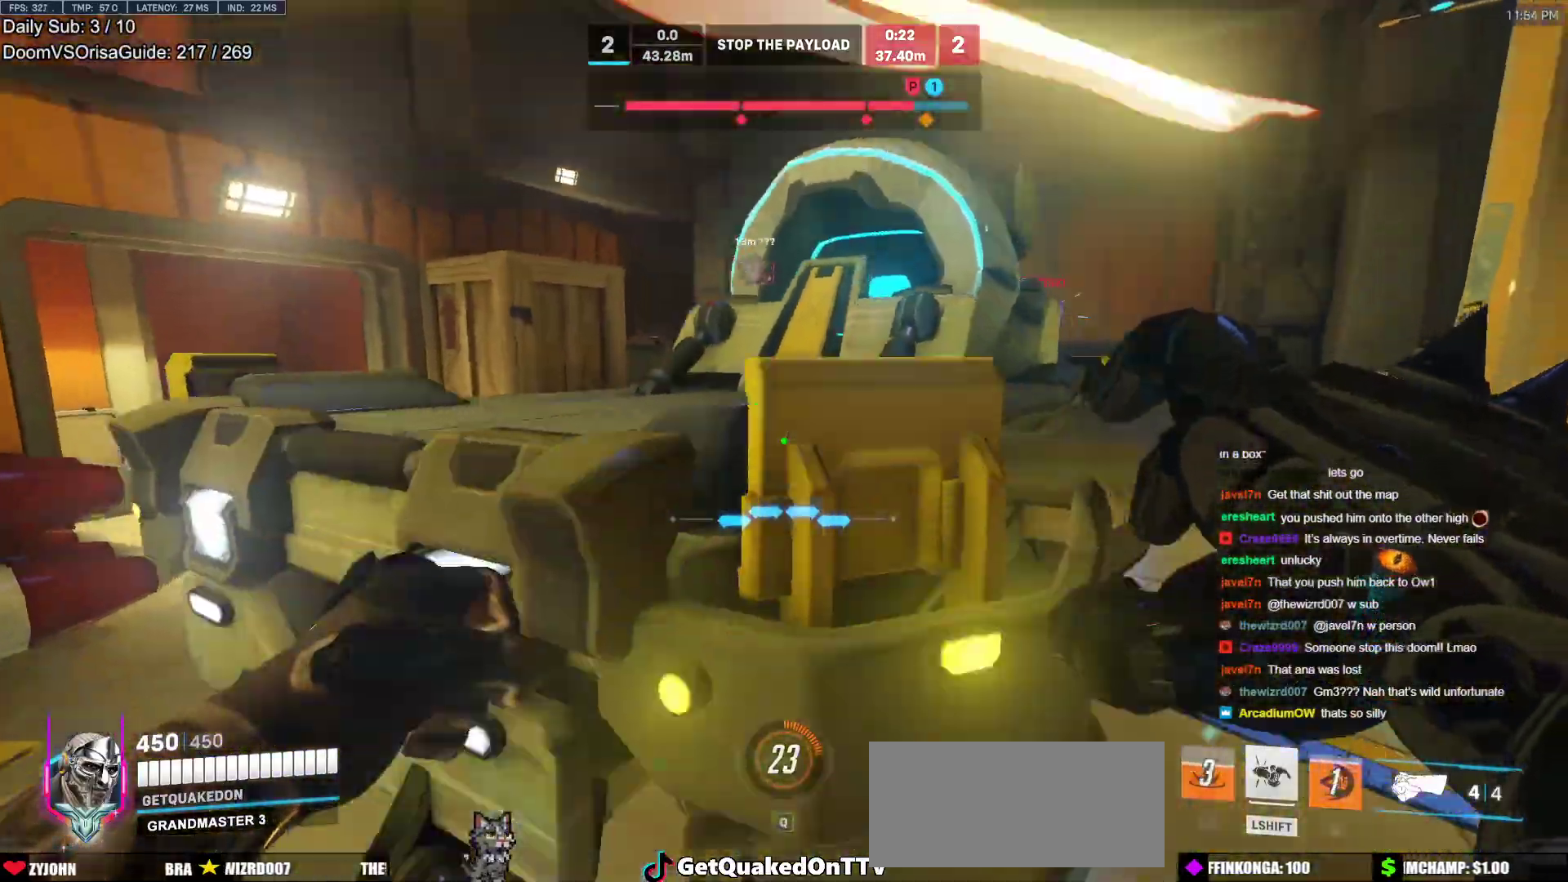
{"keys": ["a", "s"], "mouse": [], "events": [[17, "a", "down"], [67, "w", "up"], [117, "a", "up"], [117, "d", "down"], [250, "mouse_left", "down"], [300, "a", "down"], [300, "d", "up"], [400, "mouse_left", "up"], [450, "s", "down"]]}
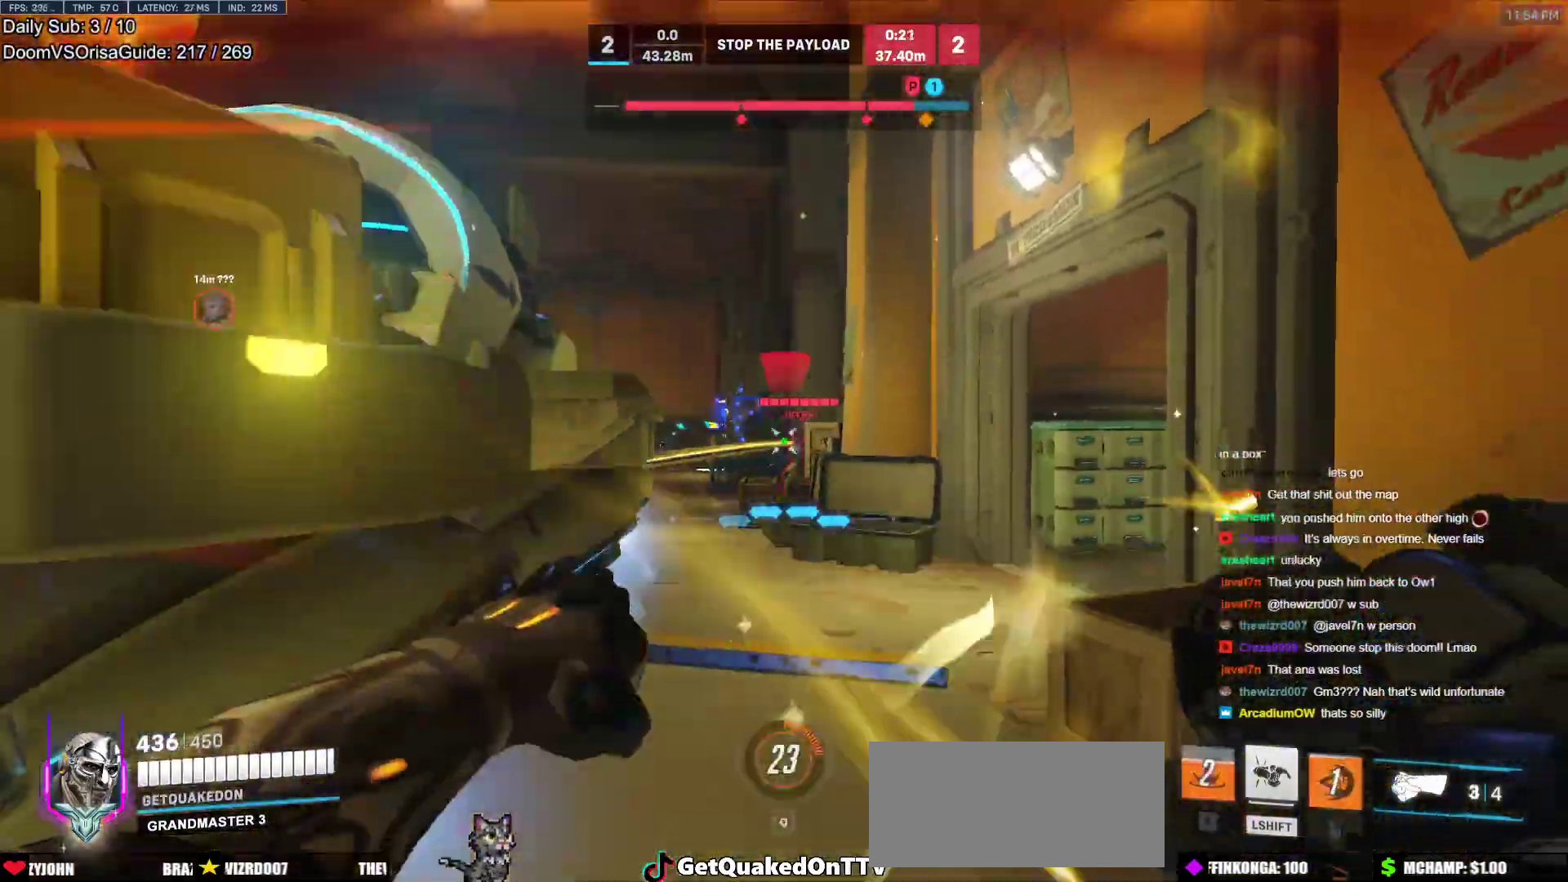
{"keys": ["a", "s"], "mouse": [], "events": [[33, "mouse_left", "down"], [83, "space", "down"], [133, "mouse_left", "up"], [183, "space", "up"], [317, "mouse_left", "down"], [417, "mouse_left", "up"]]}
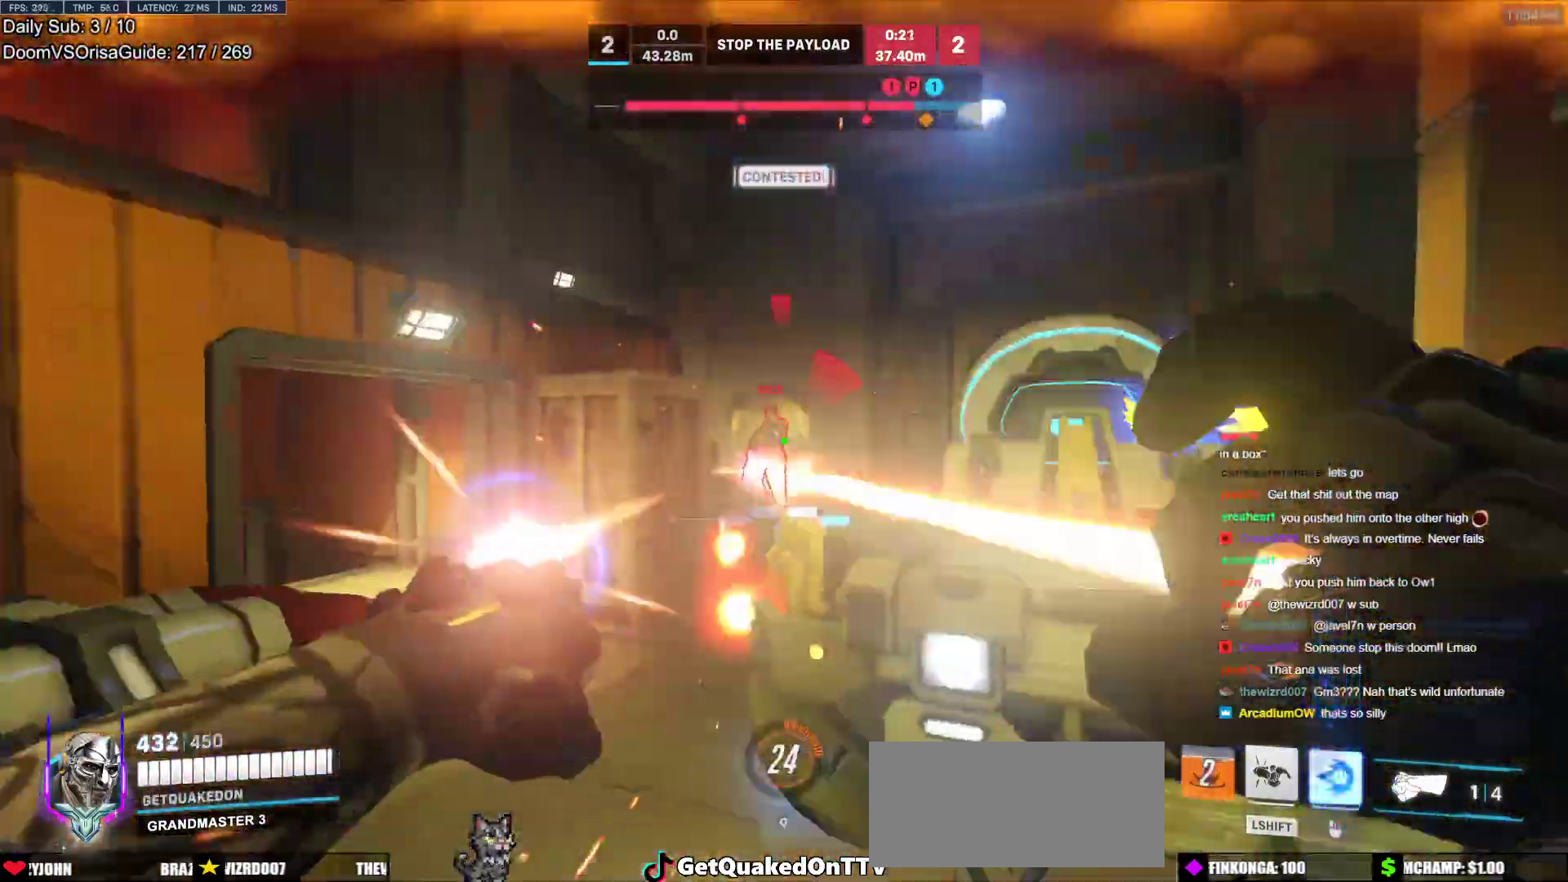
{"keys": ["d"], "mouse": [], "events": [[100, "a", "up"], [200, "d", "down"], [283, "mouse_left", "down"], [283, "s", "up"], [483, "mouse_left", "up"]]}
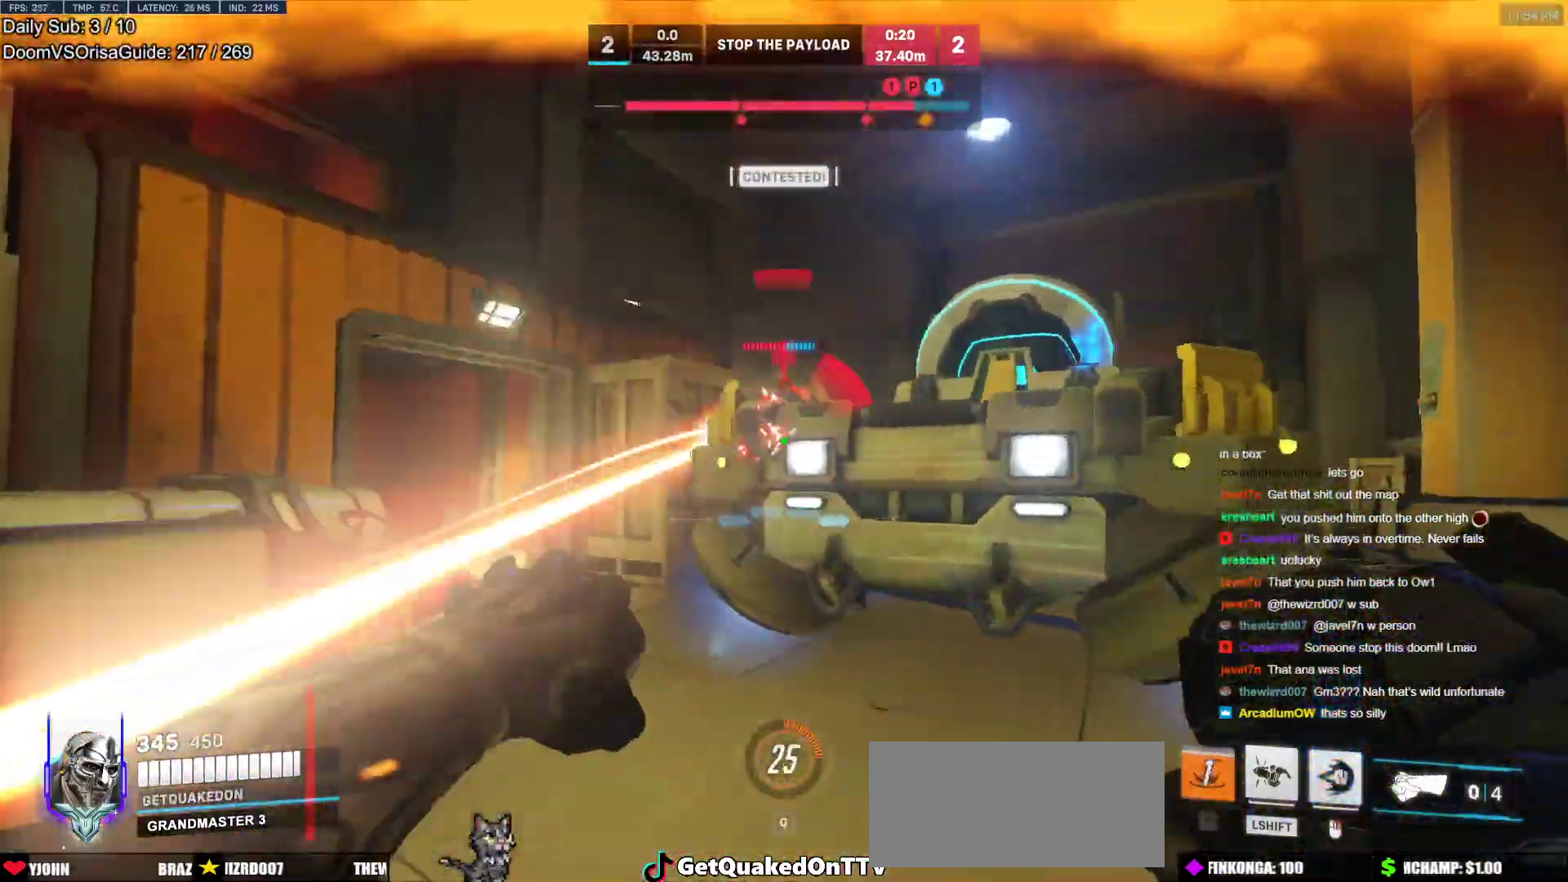
{"keys": ["a", "w"], "mouse": ["right"], "events": [[17, "w", "down"], [217, "d", "up"], [217, "mouse_left", "down"], [267, "a", "down"], [267, "mouse_right", "down"], [300, "mouse_left", "up"], [300, "w", "up"], [450, "w", "down"]]}
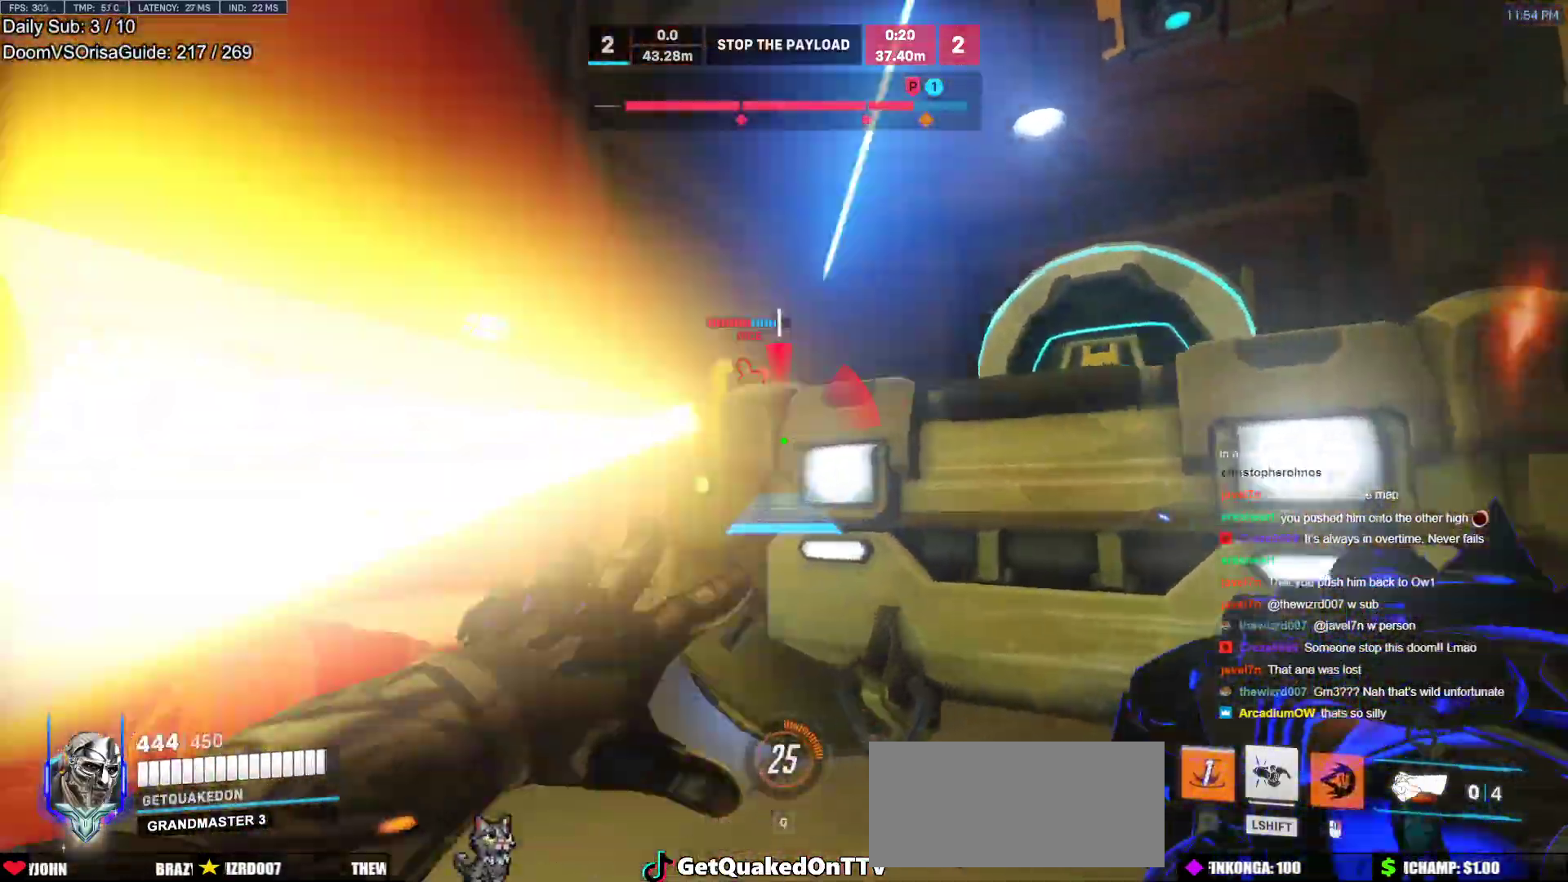
{"keys": [], "mouse": [], "events": [[83, "space", "down"], [183, "space", "up"], [283, "a", "up"], [317, "mouse_right", "up"], [367, "w", "up"]]}